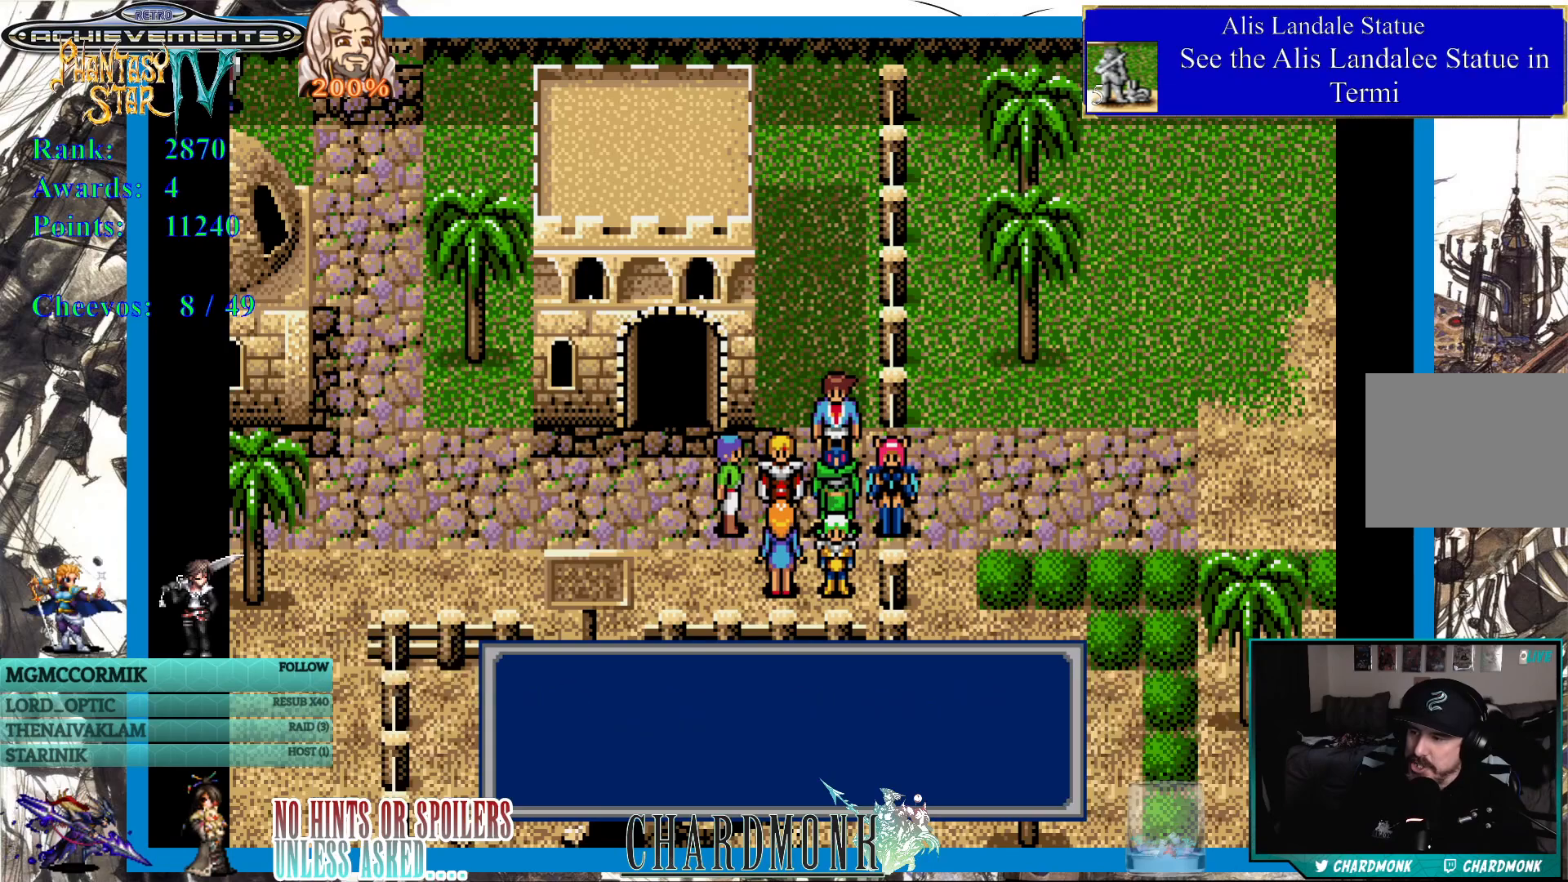
Gameplay with a controller (PlayStation layout); each line is a JSON object with the inputs held at the frame after it. "events" lists button and stick changes between this image and that frame as [ms after this image, input, new state], when the widget could be followed in between.
{"buttons": [], "left_stick": "center", "right_stick": "center", "events": [[33, "CIRCLE", "up"]]}
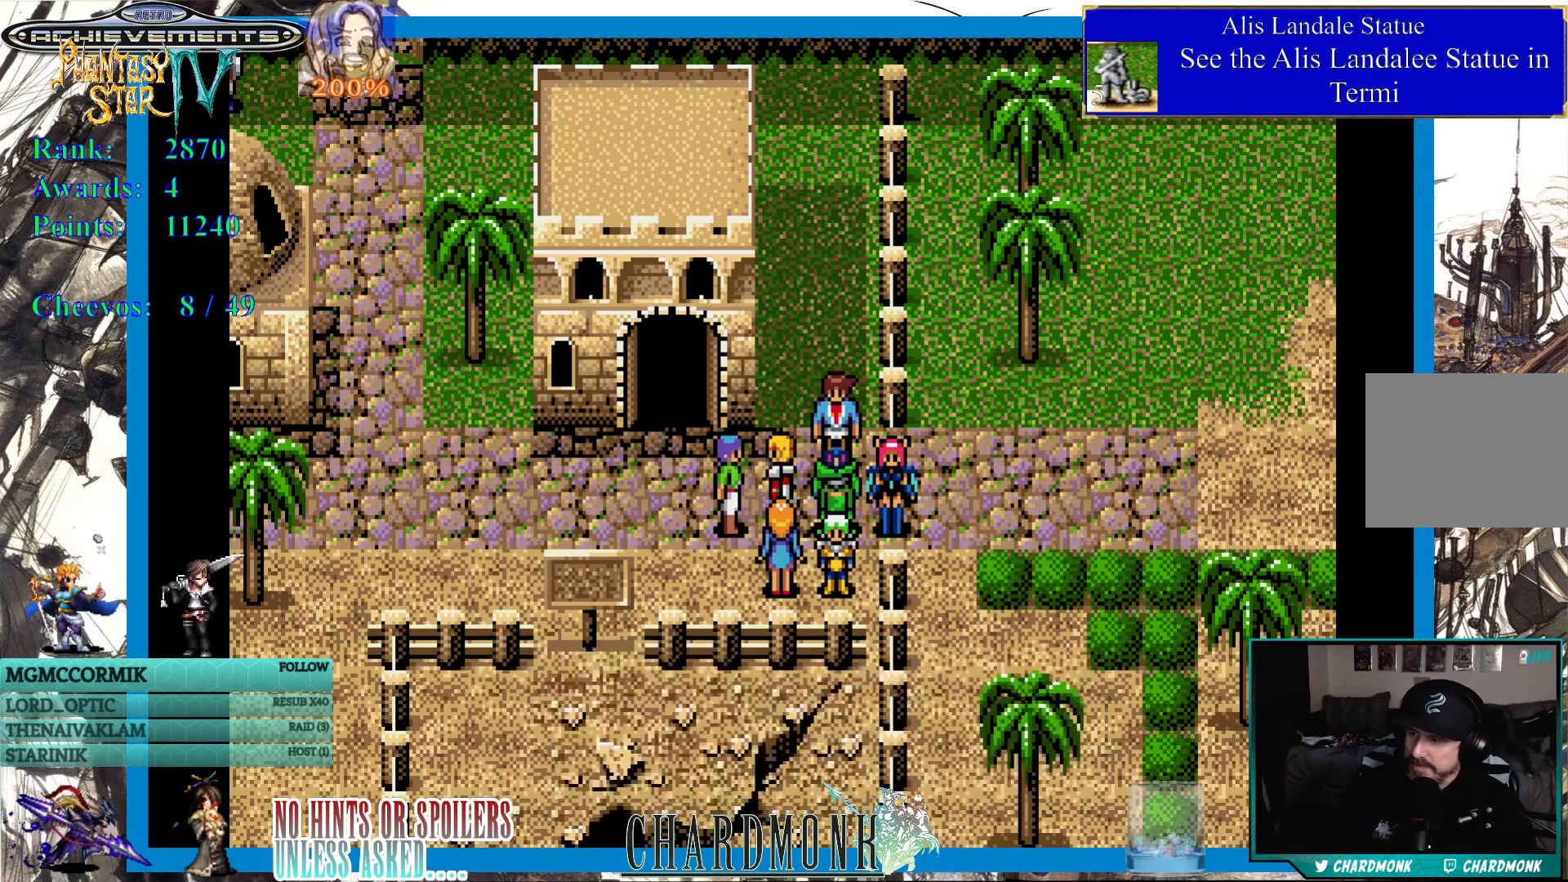
{"buttons": [], "left_stick": "center", "right_stick": "center", "events": []}
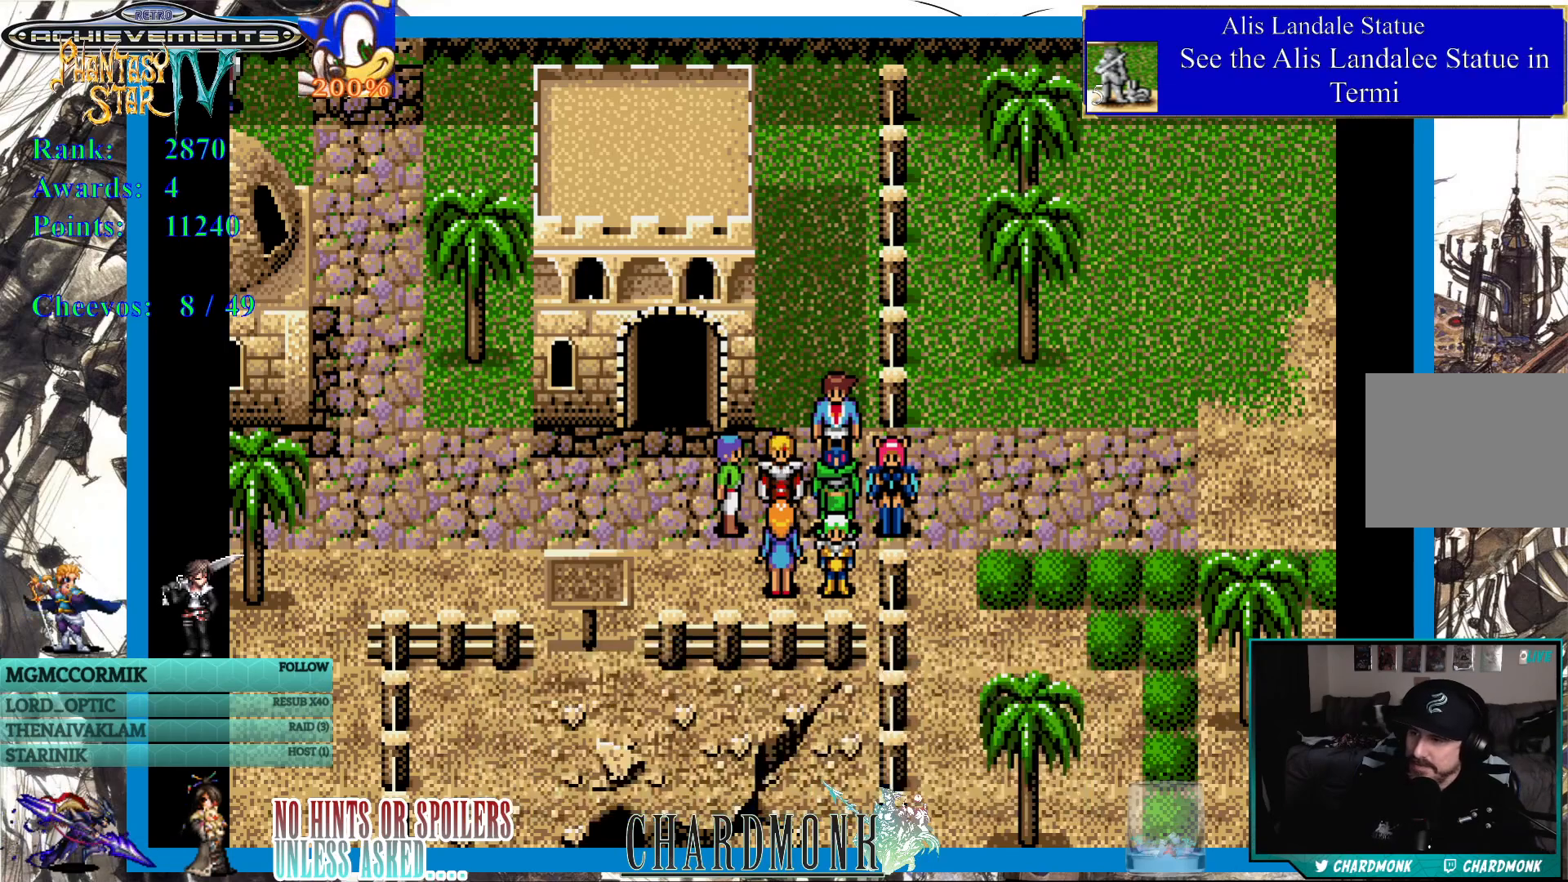
{"buttons": [], "left_stick": "center", "right_stick": "center", "events": []}
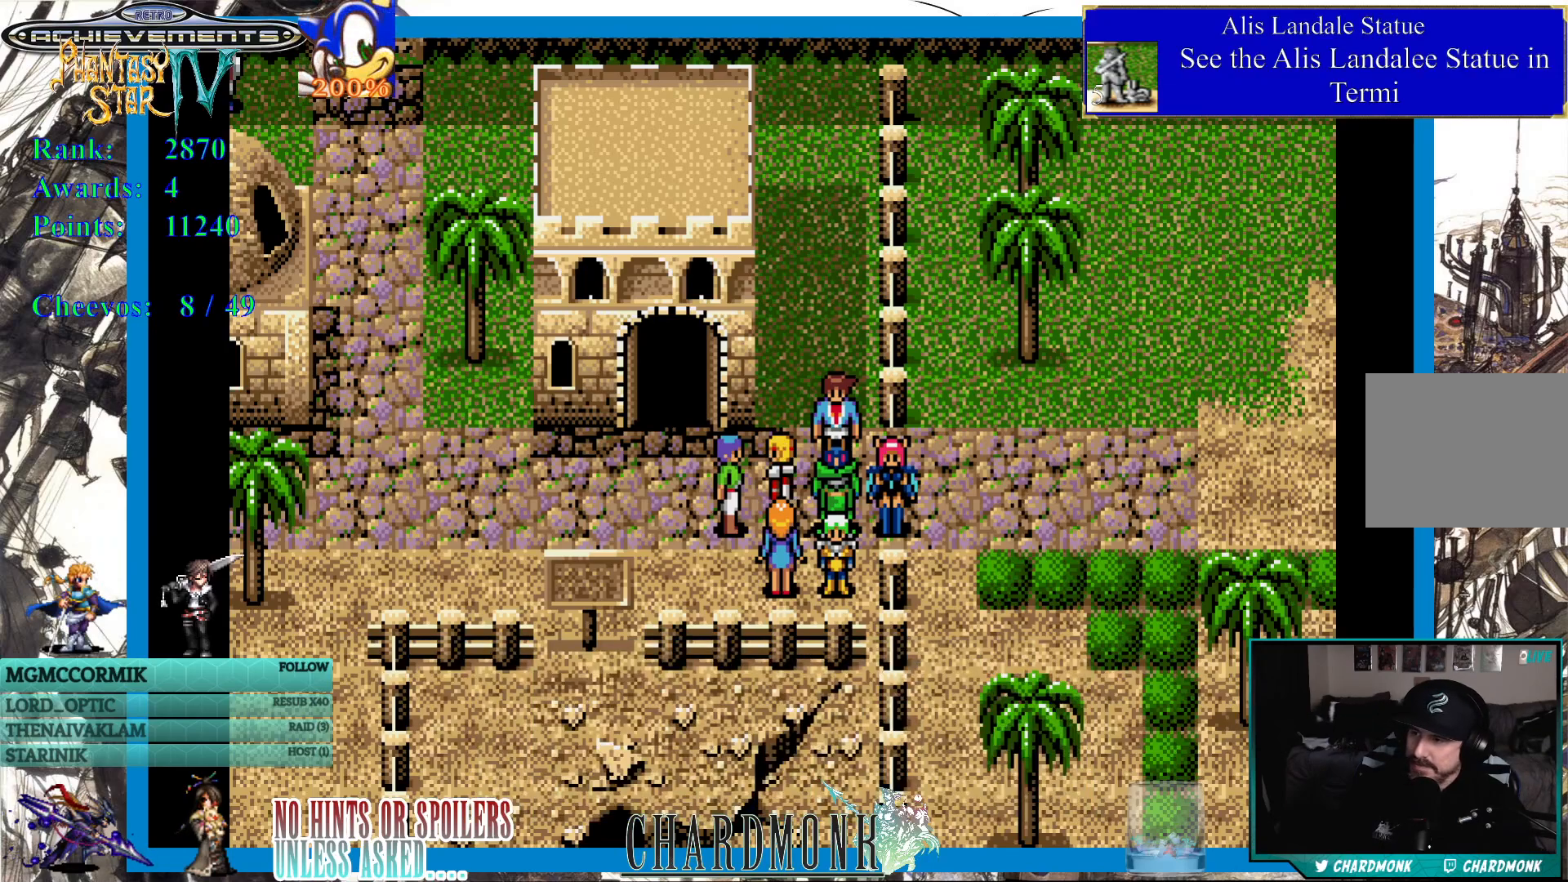
{"buttons": [], "left_stick": "center", "right_stick": "center", "events": []}
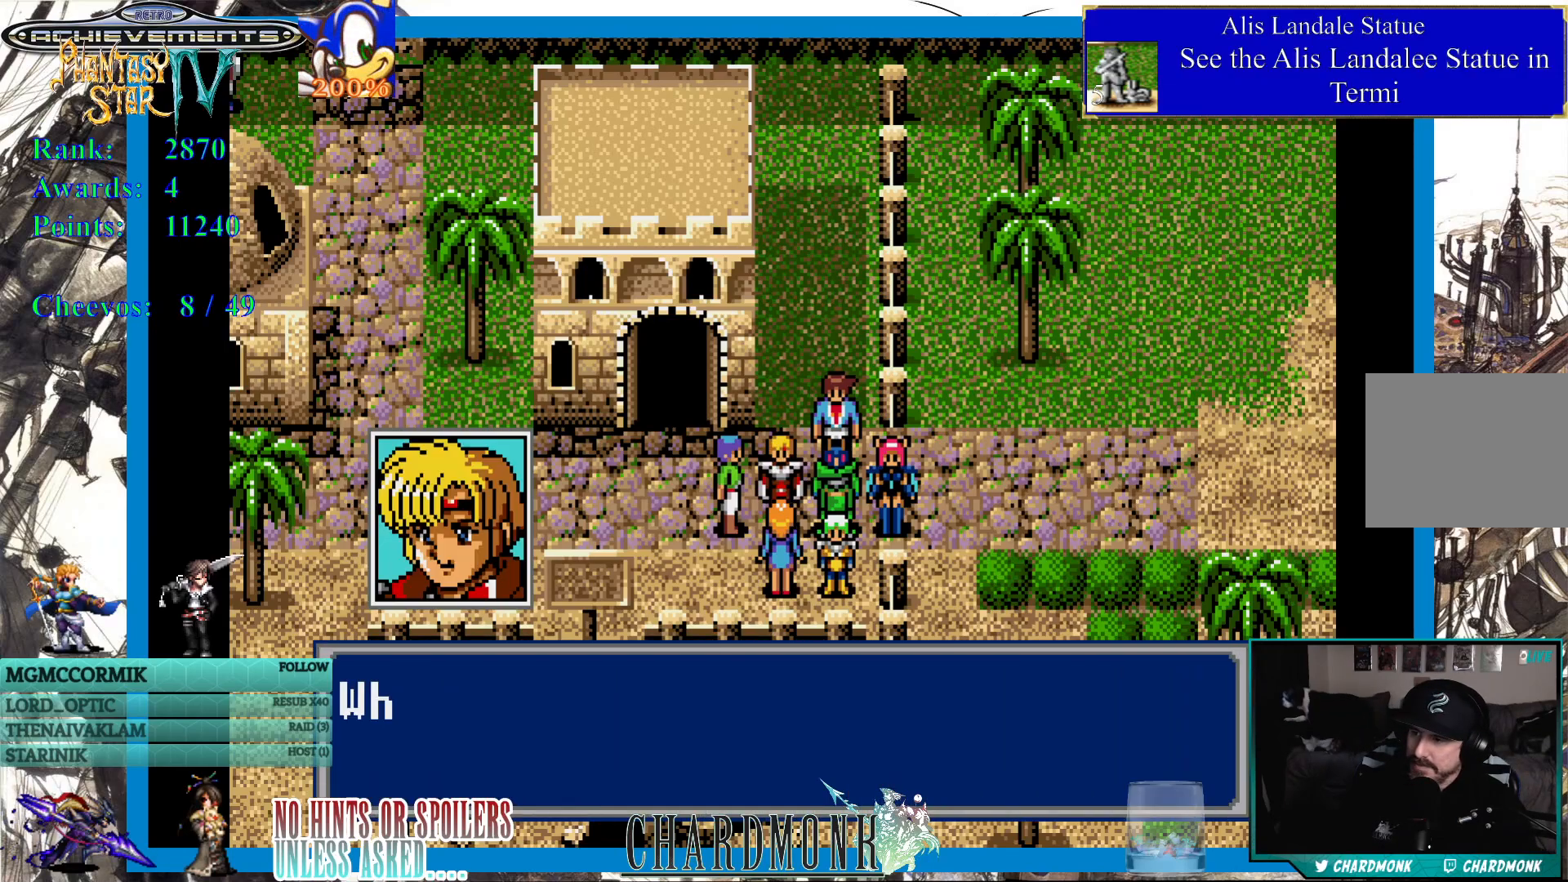
{"buttons": [], "left_stick": "center", "right_stick": "center", "events": []}
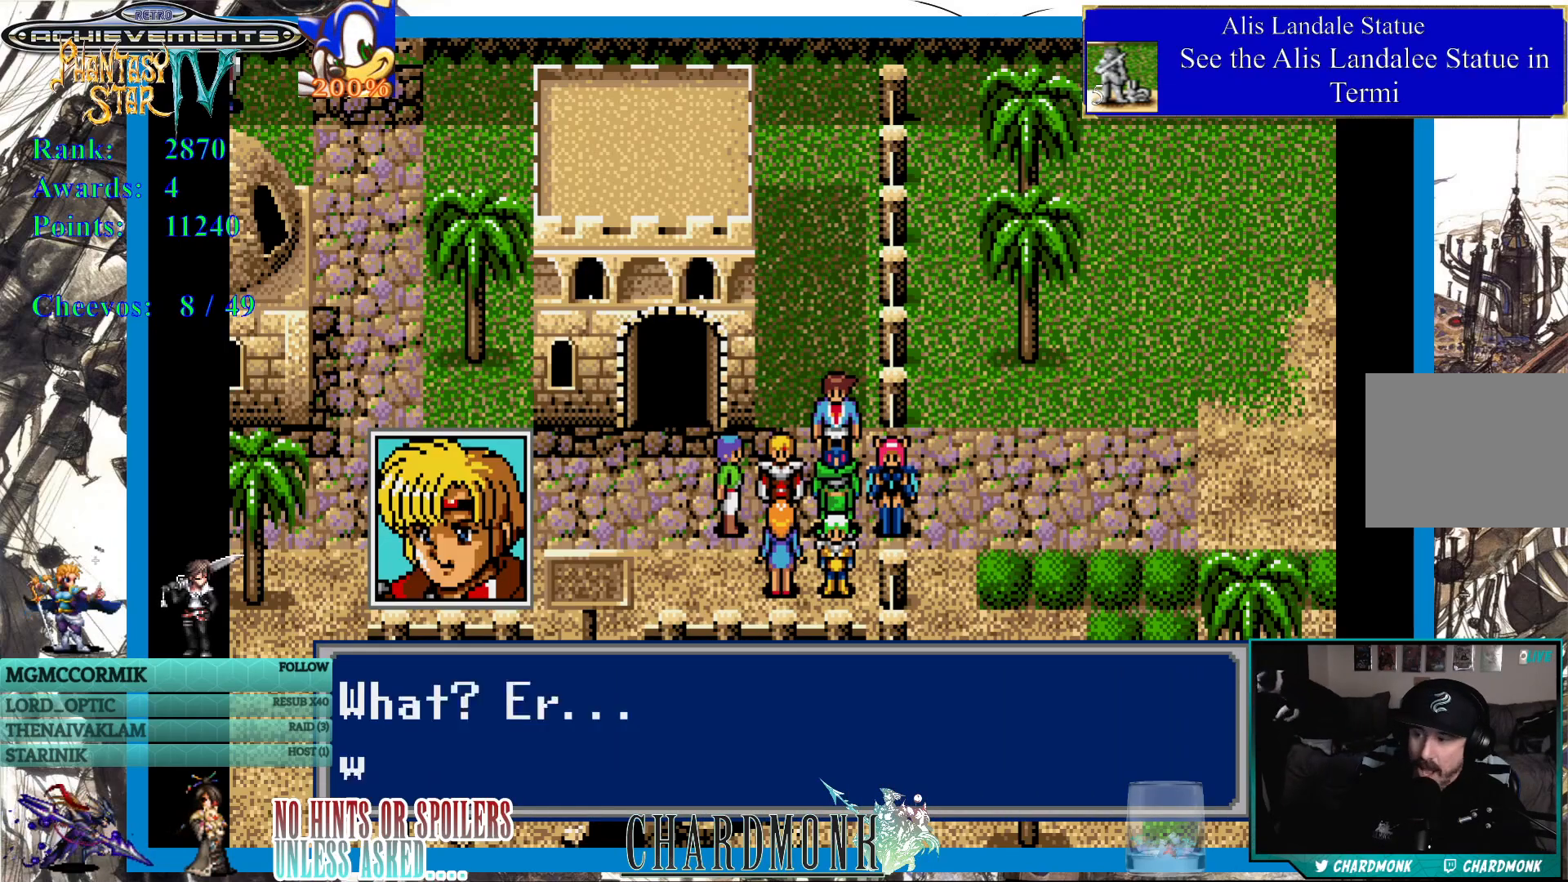
{"buttons": [], "left_stick": "center", "right_stick": "center", "events": []}
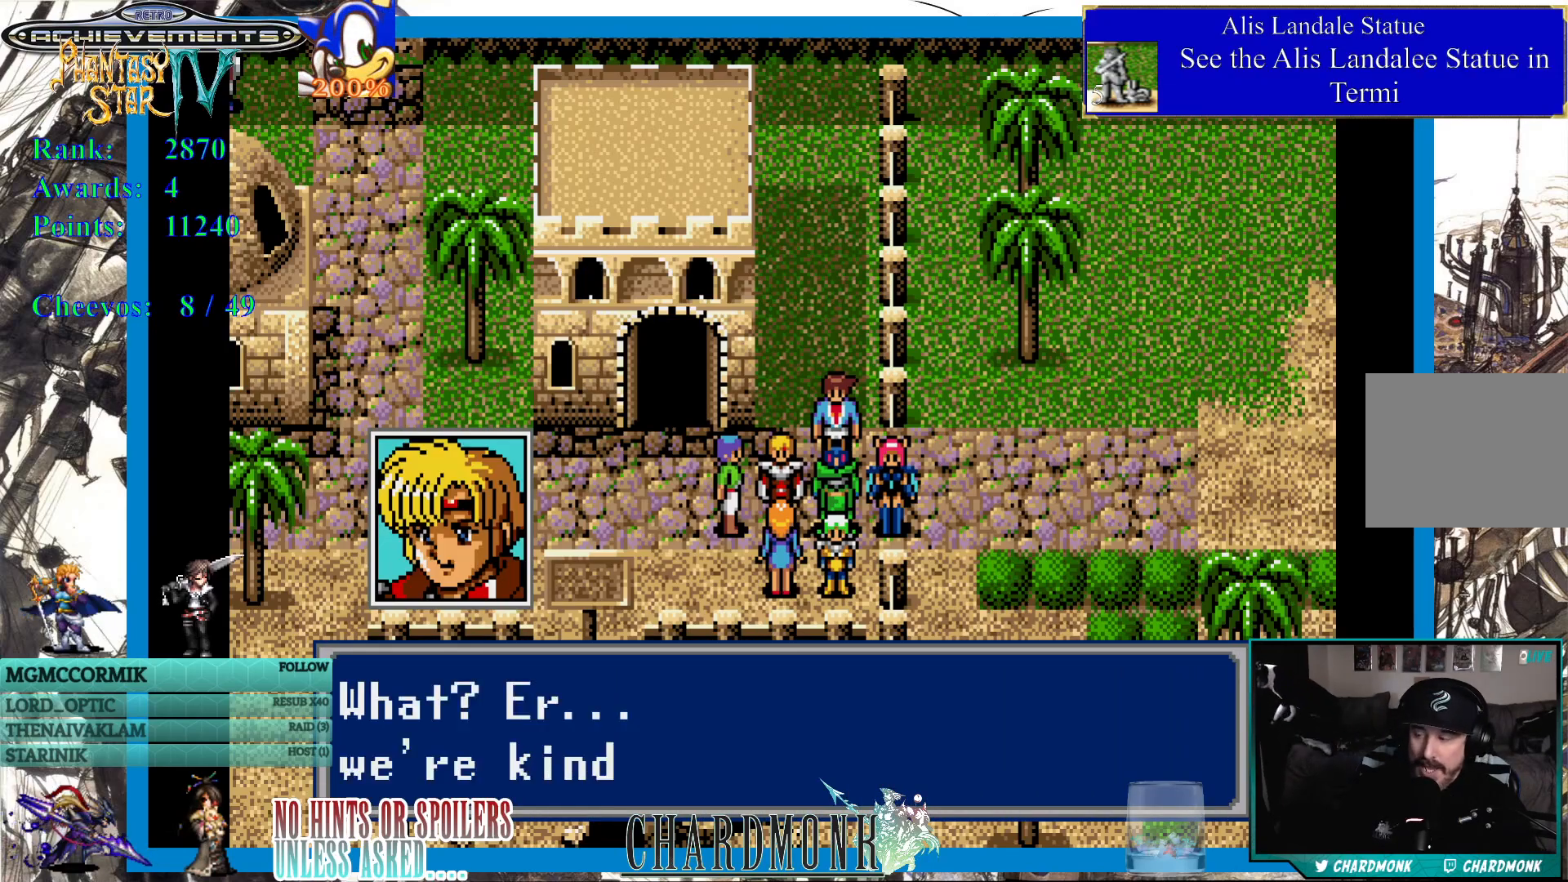
{"buttons": [], "left_stick": "center", "right_stick": "center", "events": []}
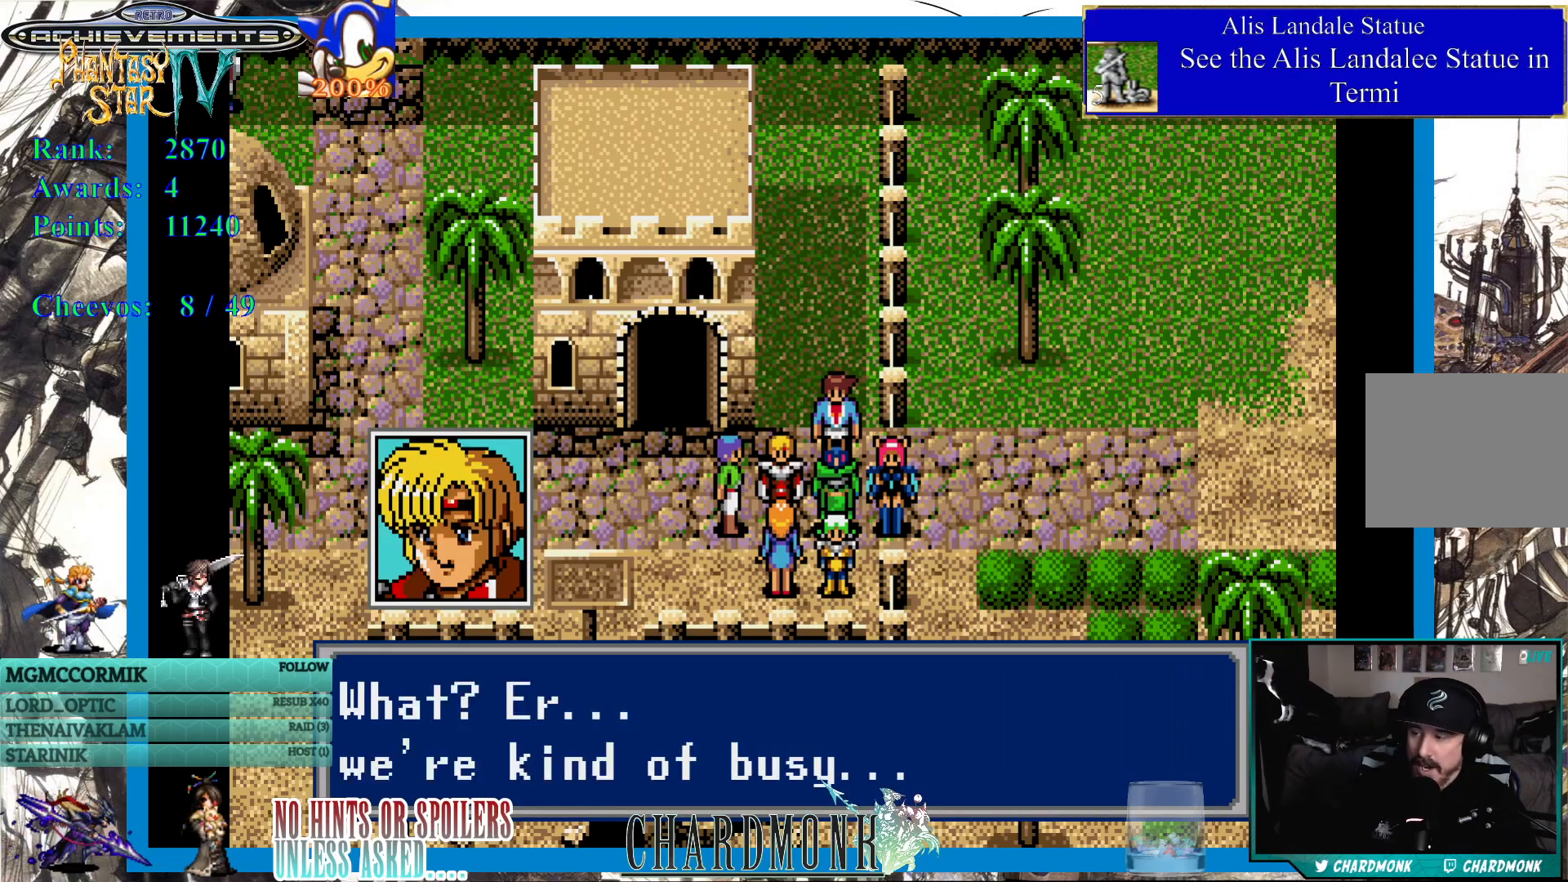
{"buttons": [], "left_stick": "center", "right_stick": "center", "events": []}
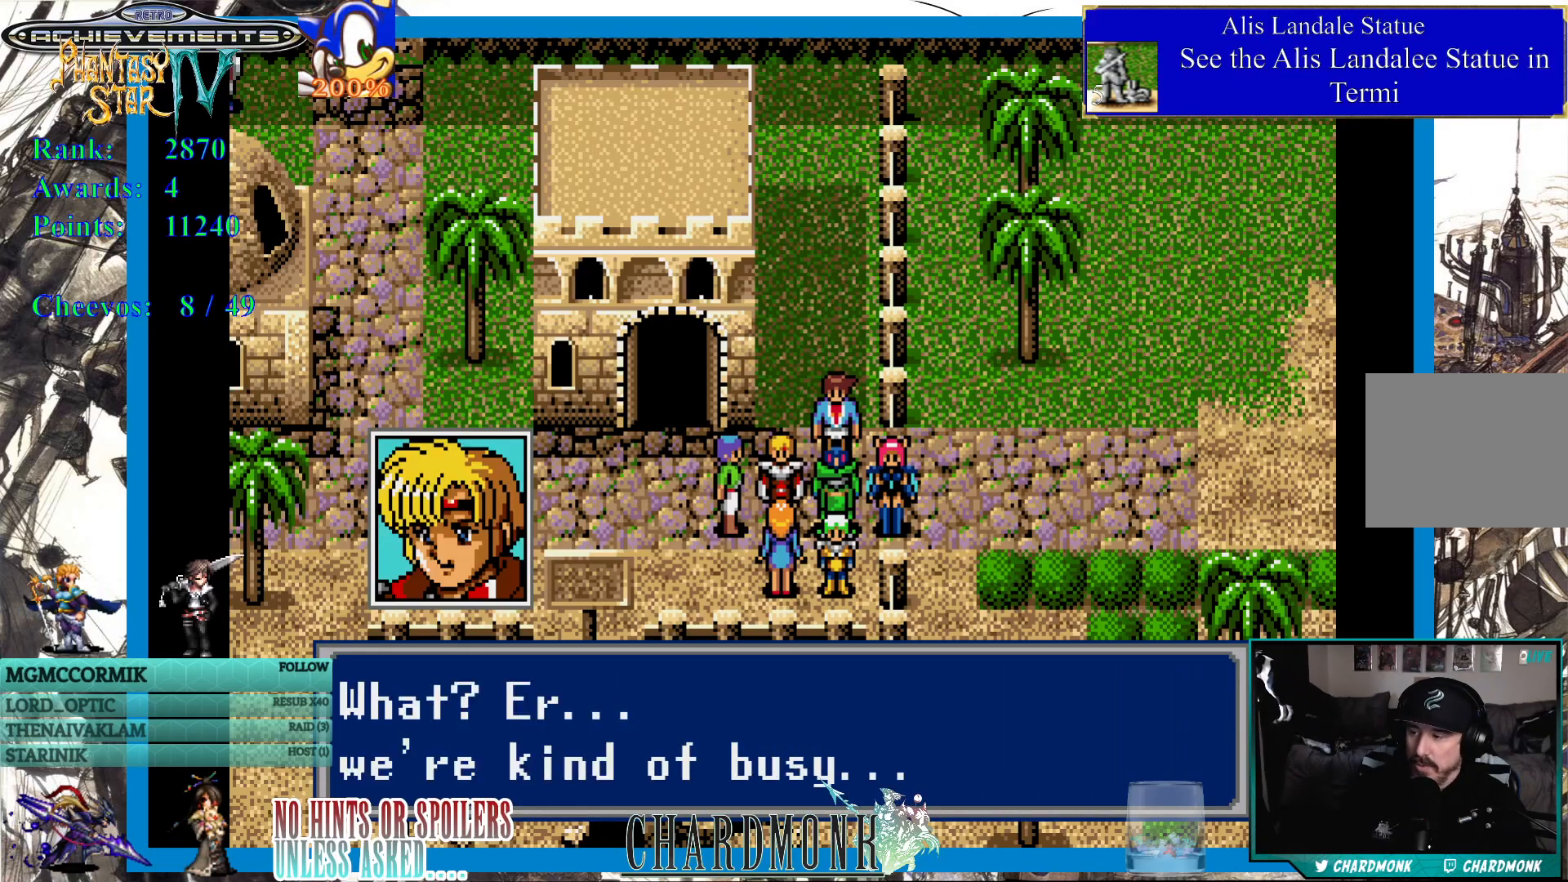
{"buttons": [], "left_stick": "center", "right_stick": "center", "events": []}
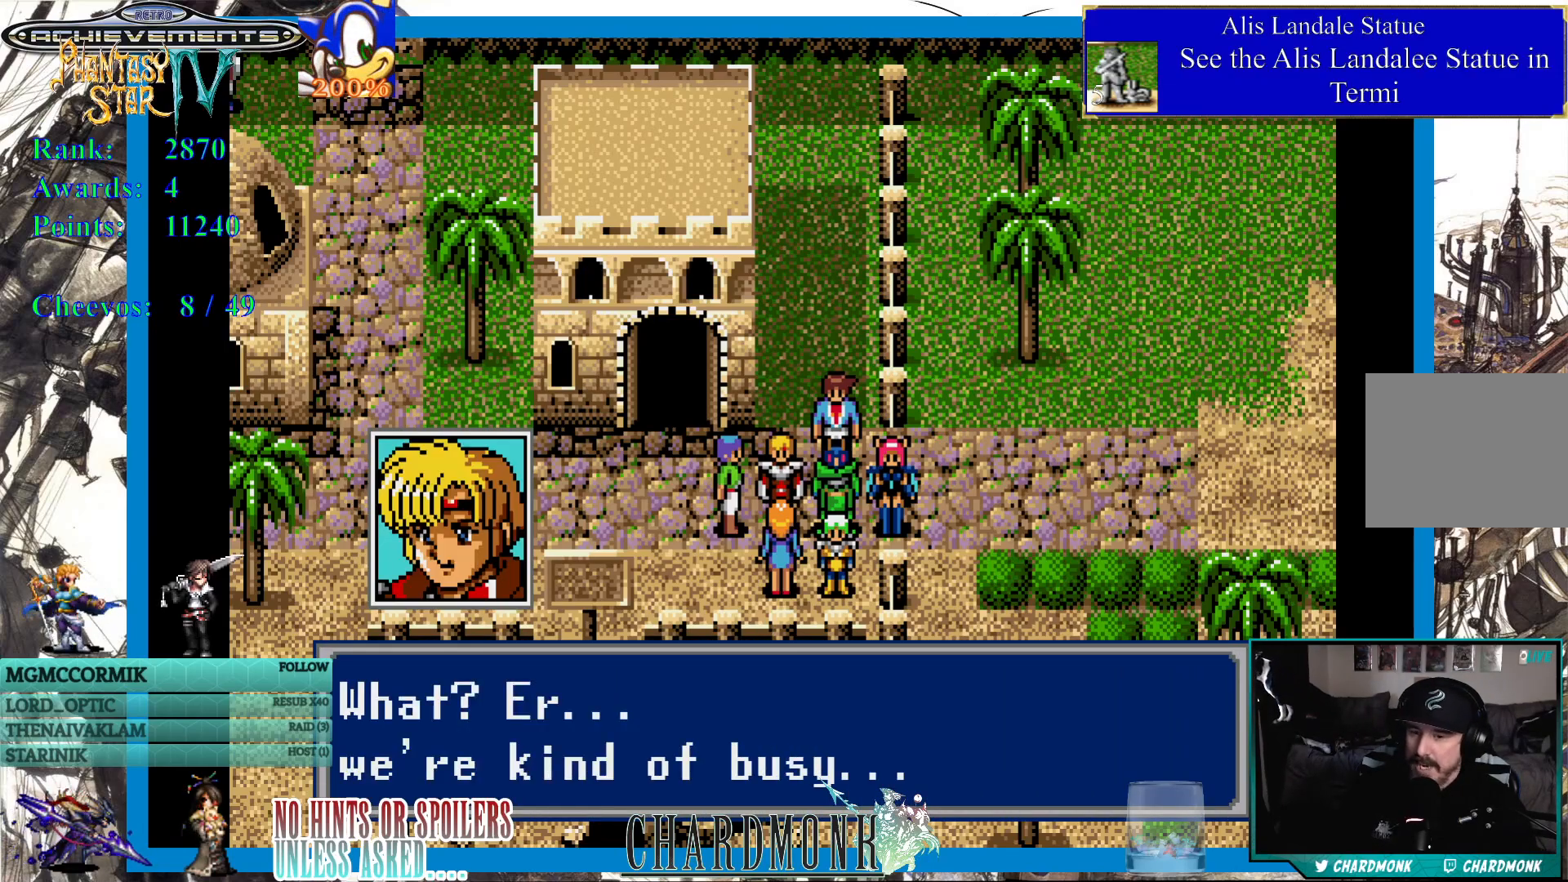
{"buttons": [], "left_stick": "center", "right_stick": "center", "events": [[317, "CIRCLE", "down"], [417, "CIRCLE", "up"]]}
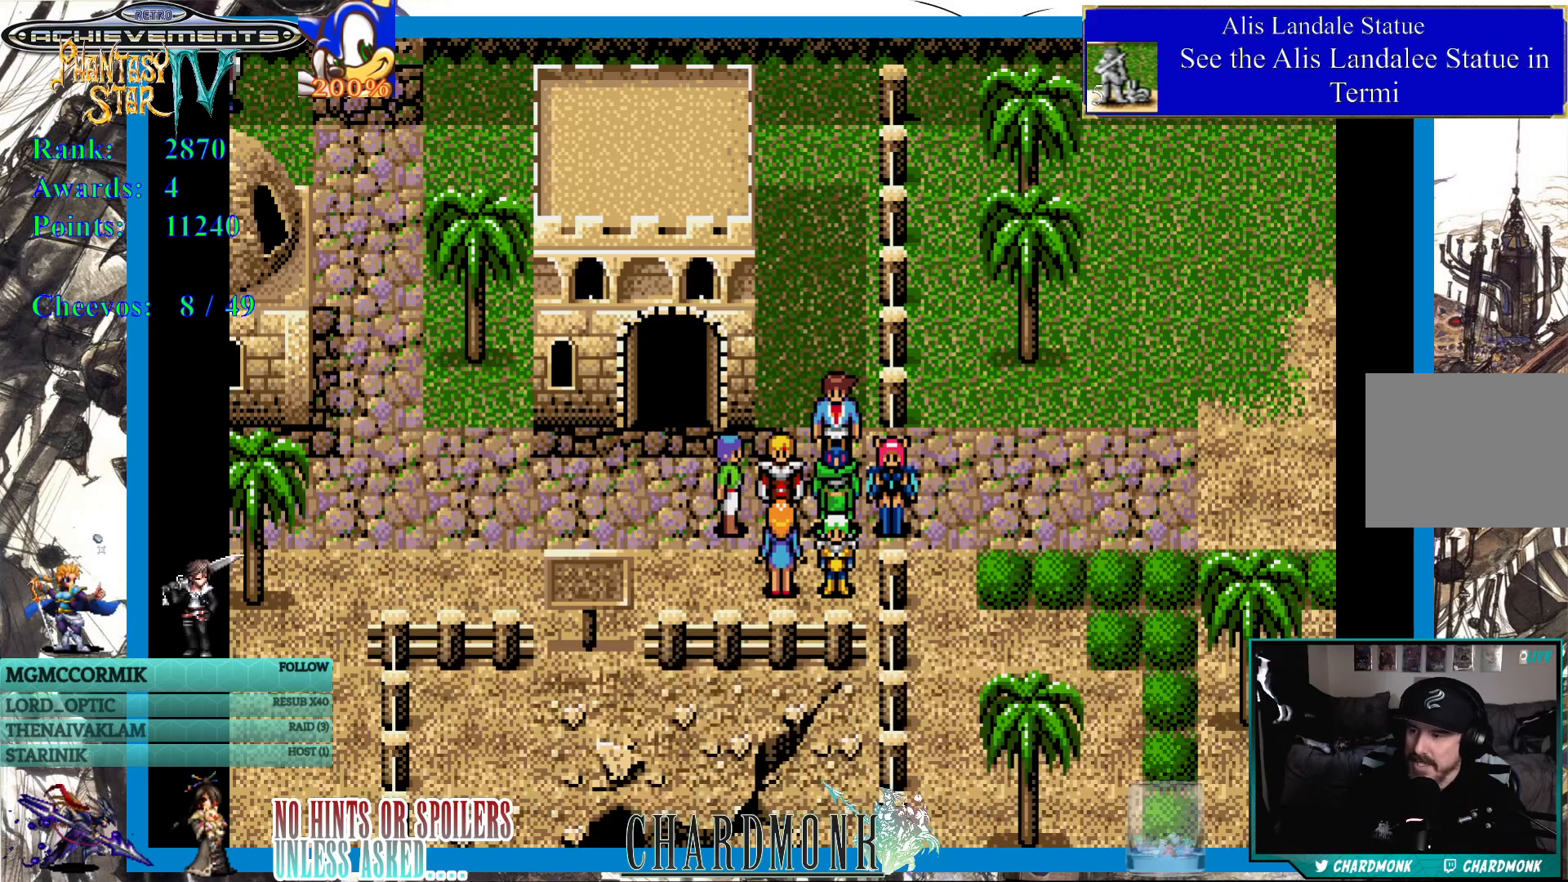
{"buttons": [], "left_stick": "center", "right_stick": "center", "events": []}
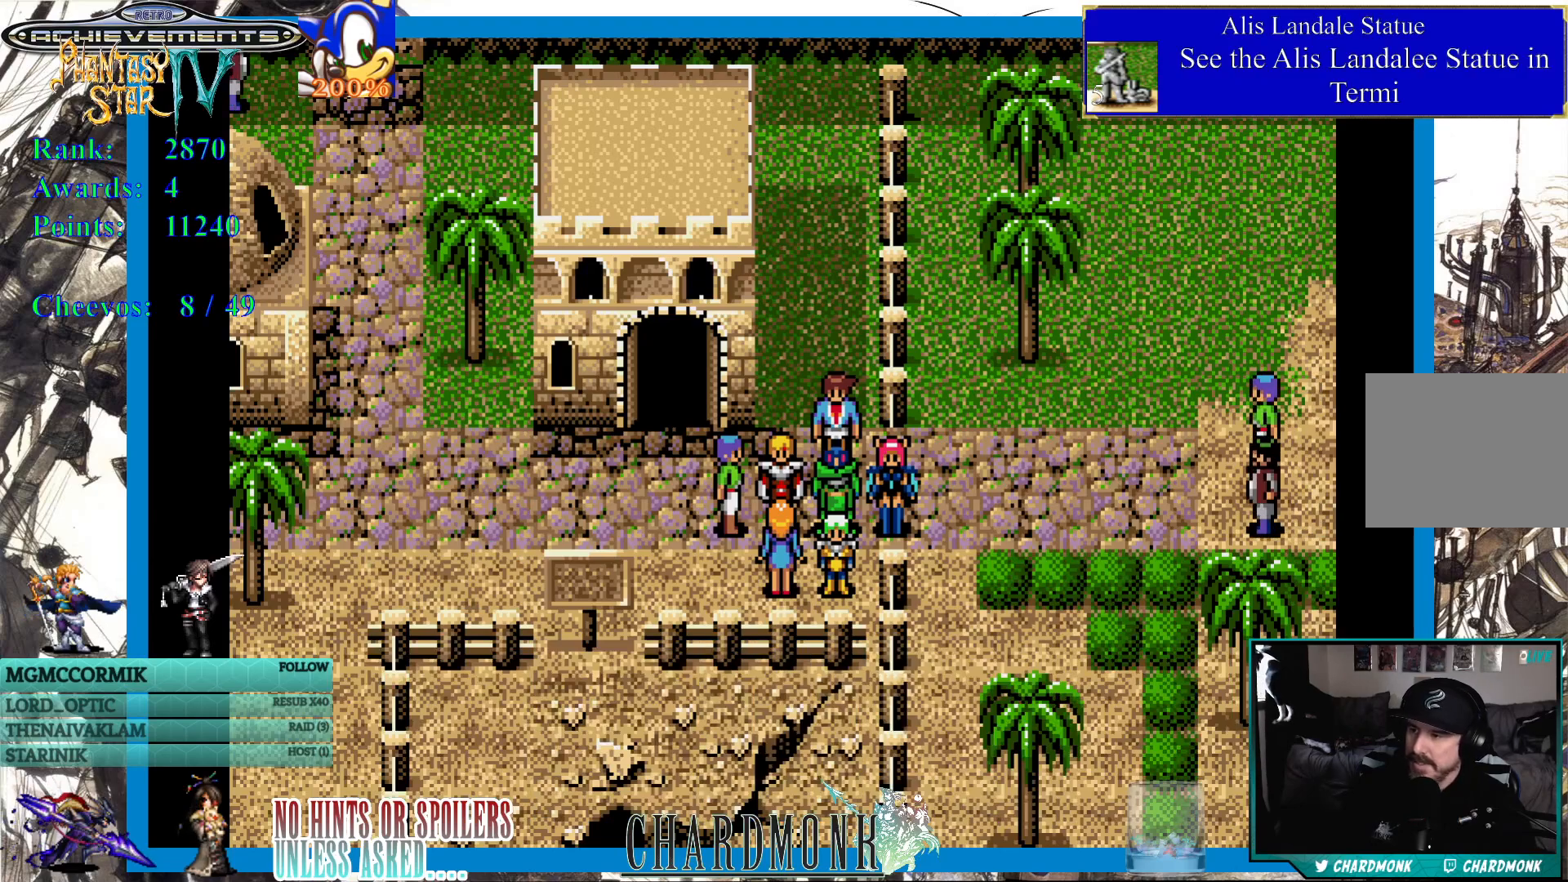
{"buttons": [], "left_stick": "center", "right_stick": "center", "events": []}
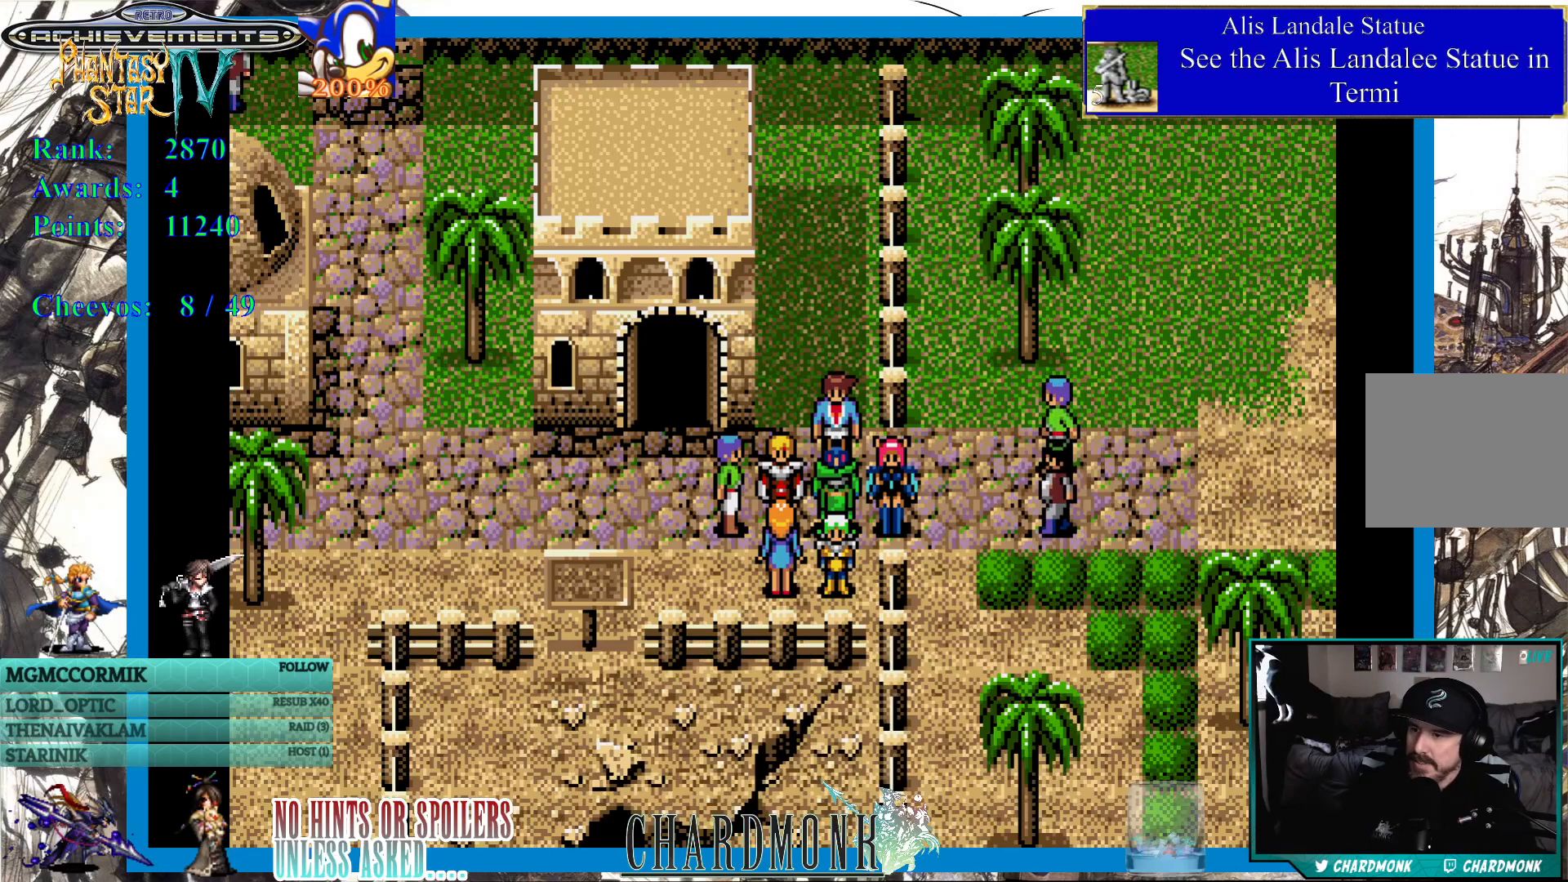
{"buttons": [], "left_stick": "center", "right_stick": "center", "events": []}
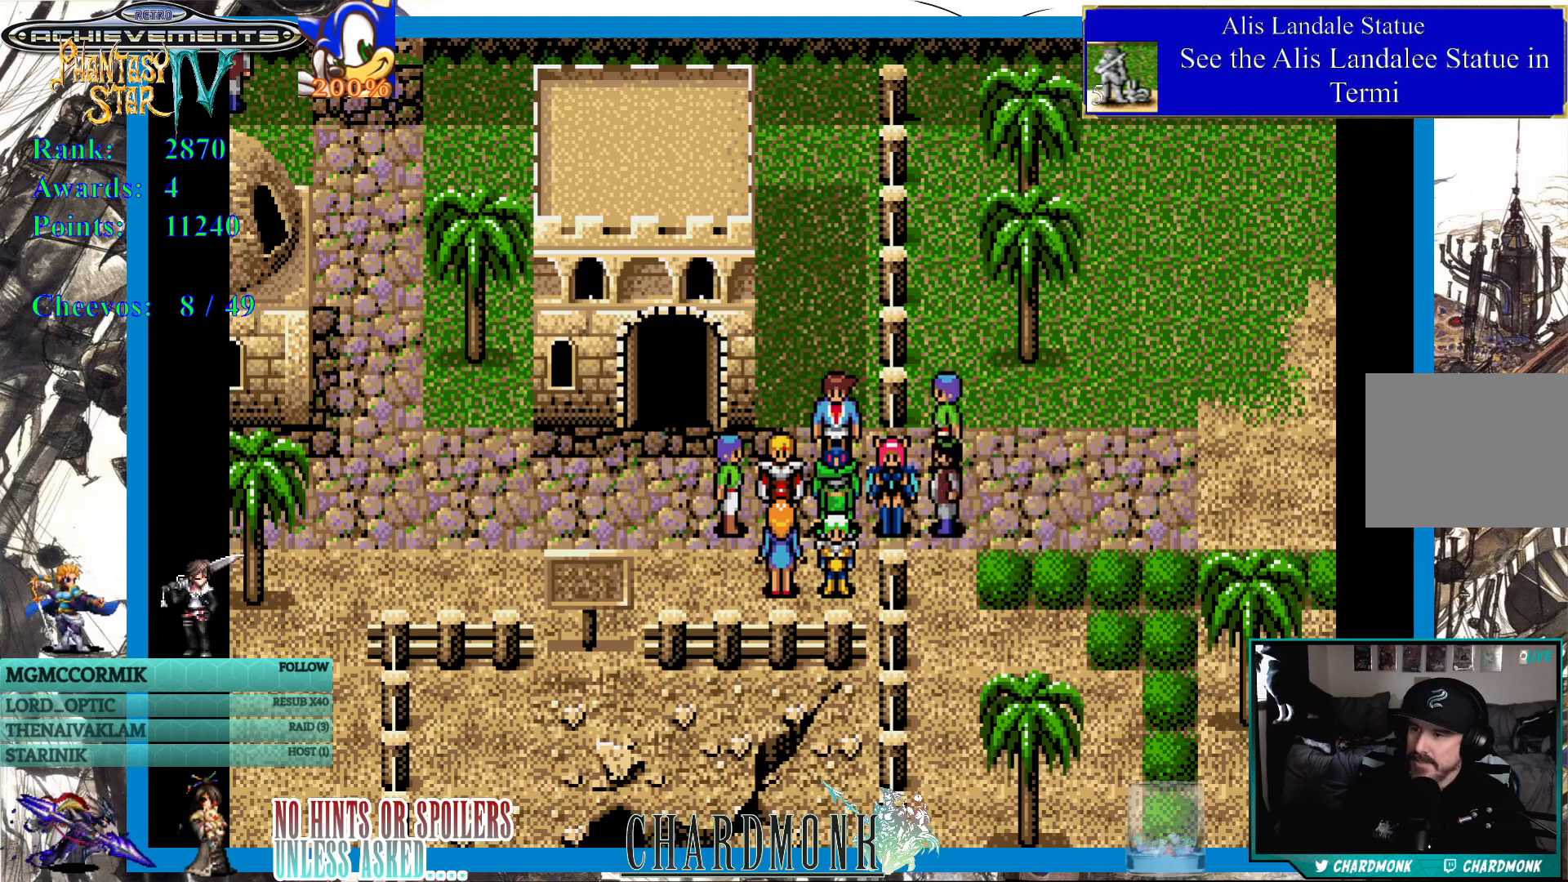
{"buttons": [], "left_stick": "center", "right_stick": "center", "events": []}
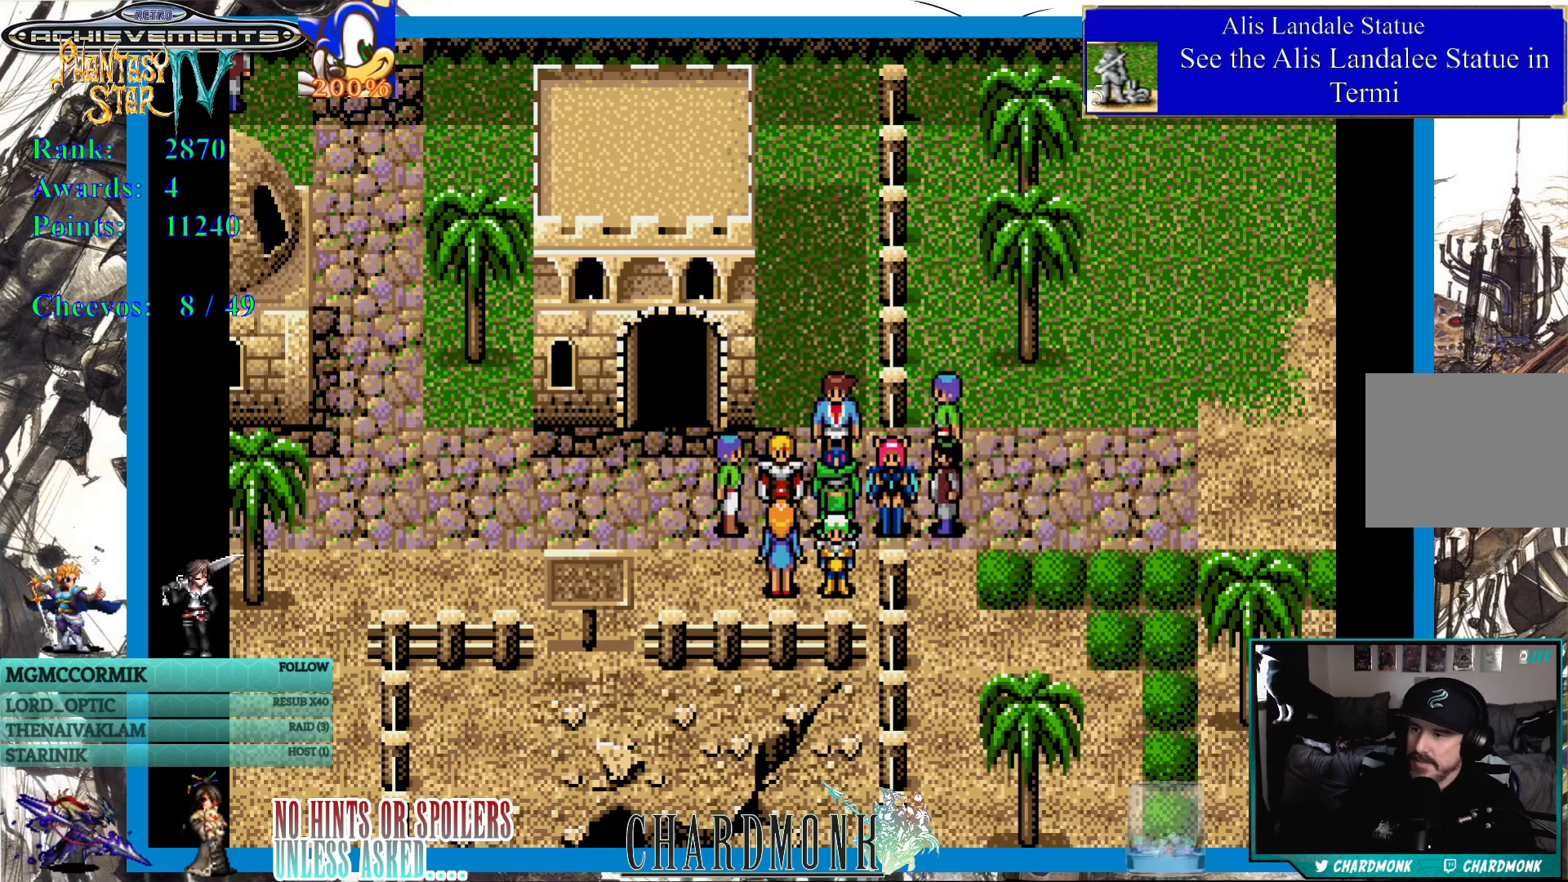
{"buttons": [], "left_stick": "center", "right_stick": "center", "events": []}
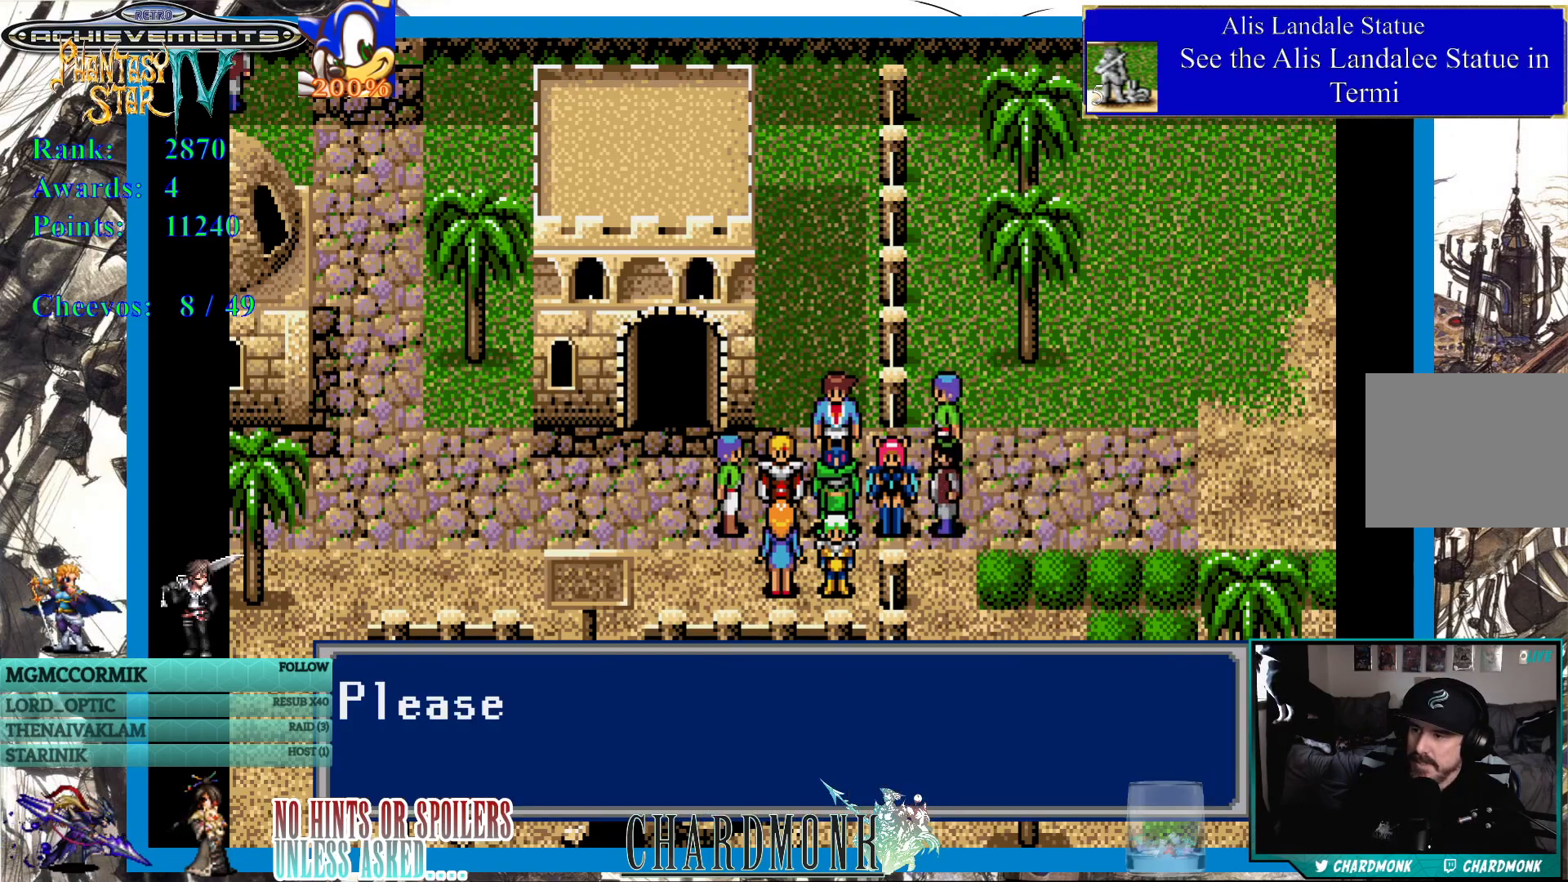
{"buttons": [], "left_stick": "center", "right_stick": "center", "events": [[200, "CIRCLE", "down"], [333, "CIRCLE", "up"]]}
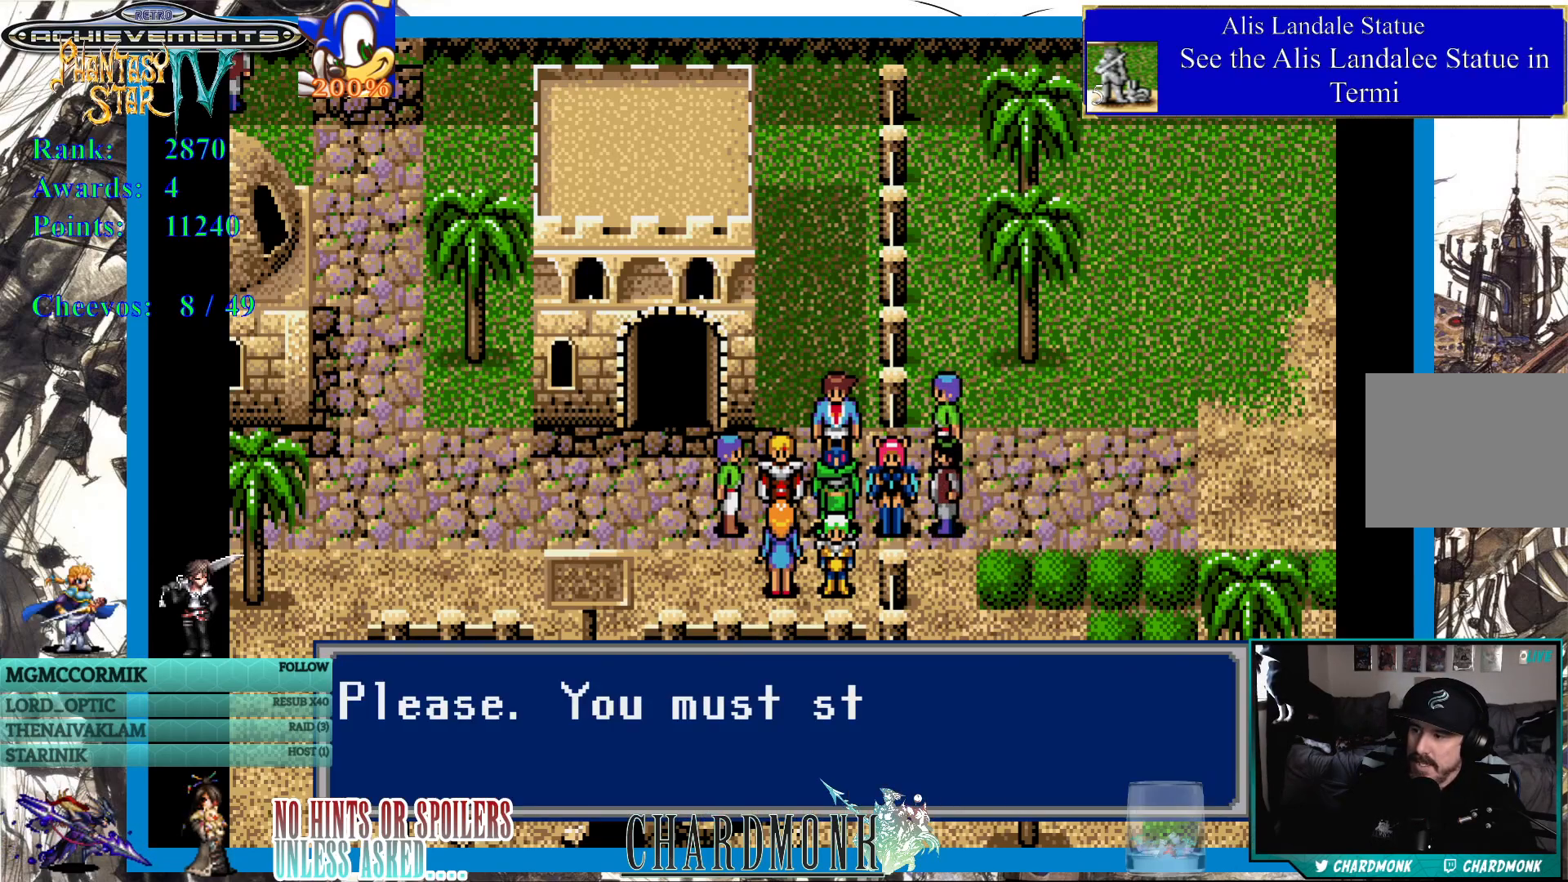
{"buttons": [], "left_stick": "center", "right_stick": "center", "events": []}
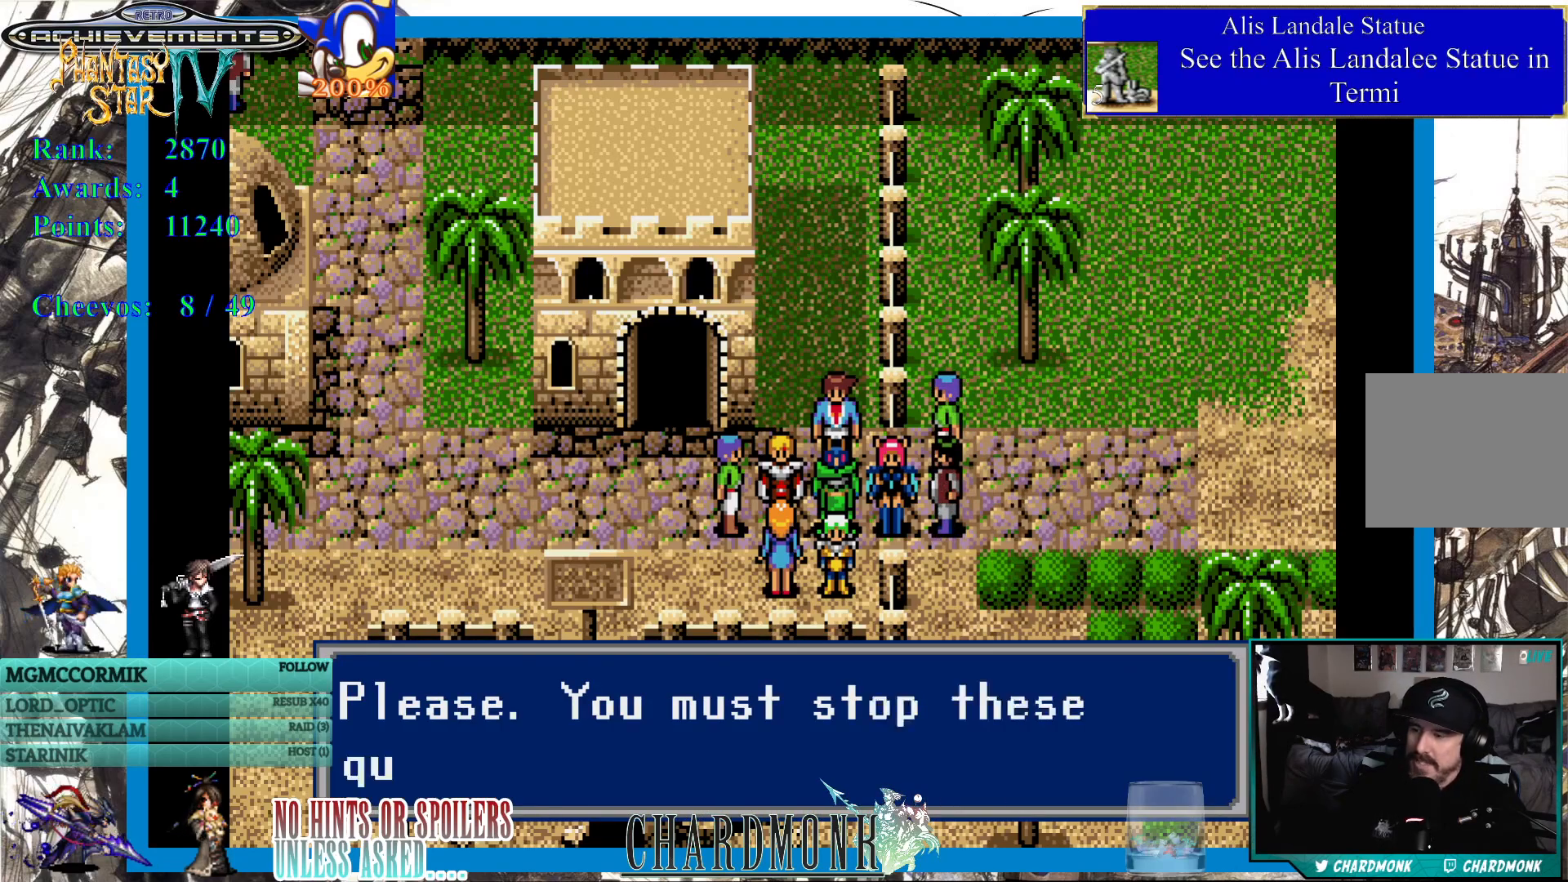
{"buttons": [], "left_stick": "center", "right_stick": "center", "events": []}
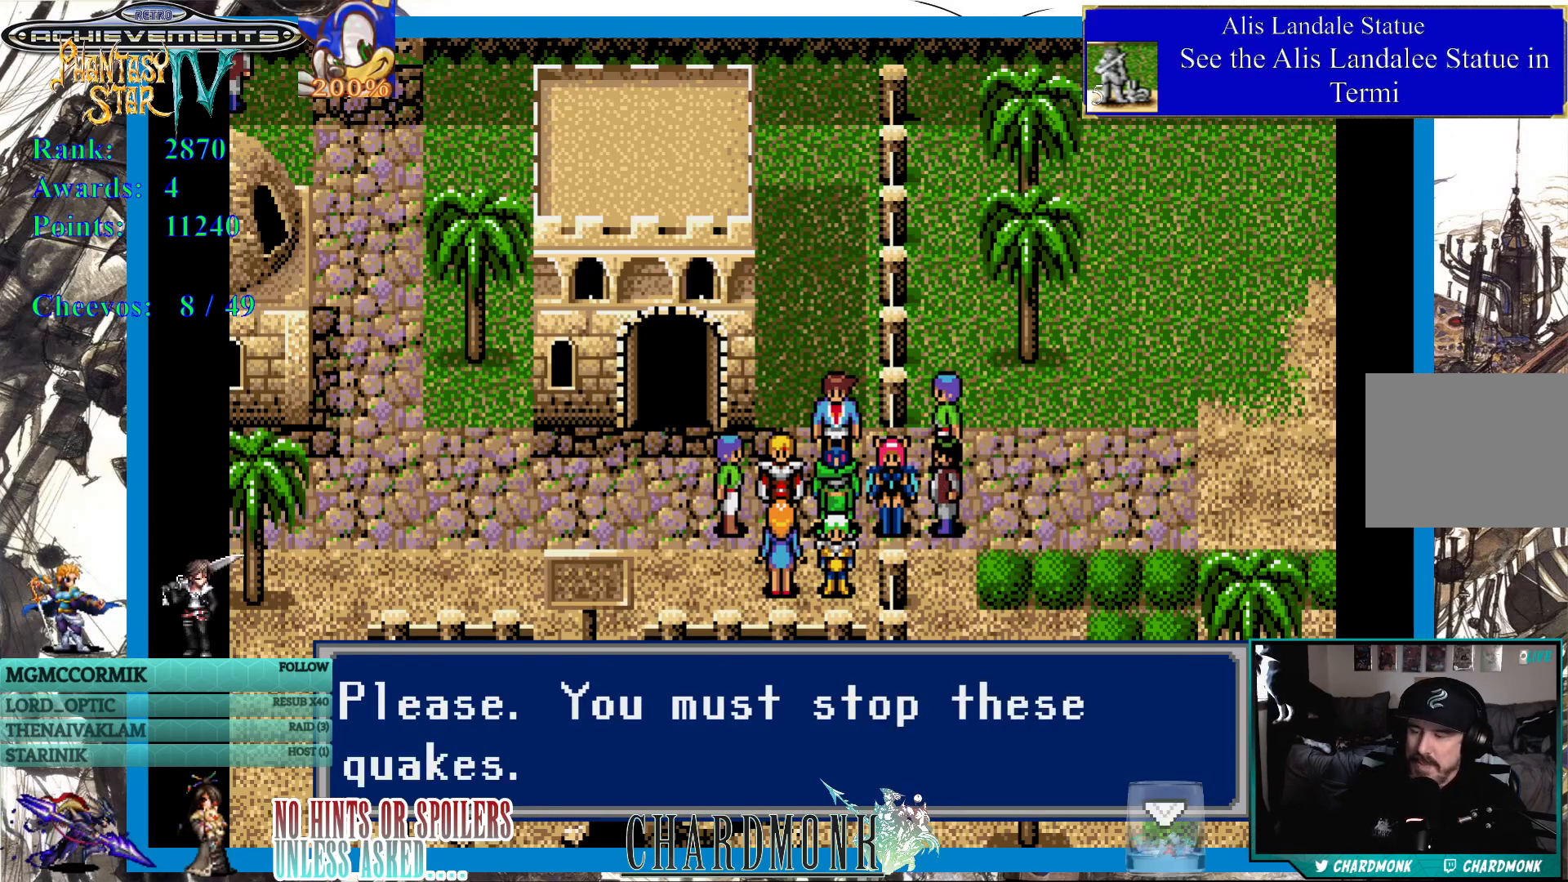
{"buttons": [], "left_stick": "center", "right_stick": "center", "events": []}
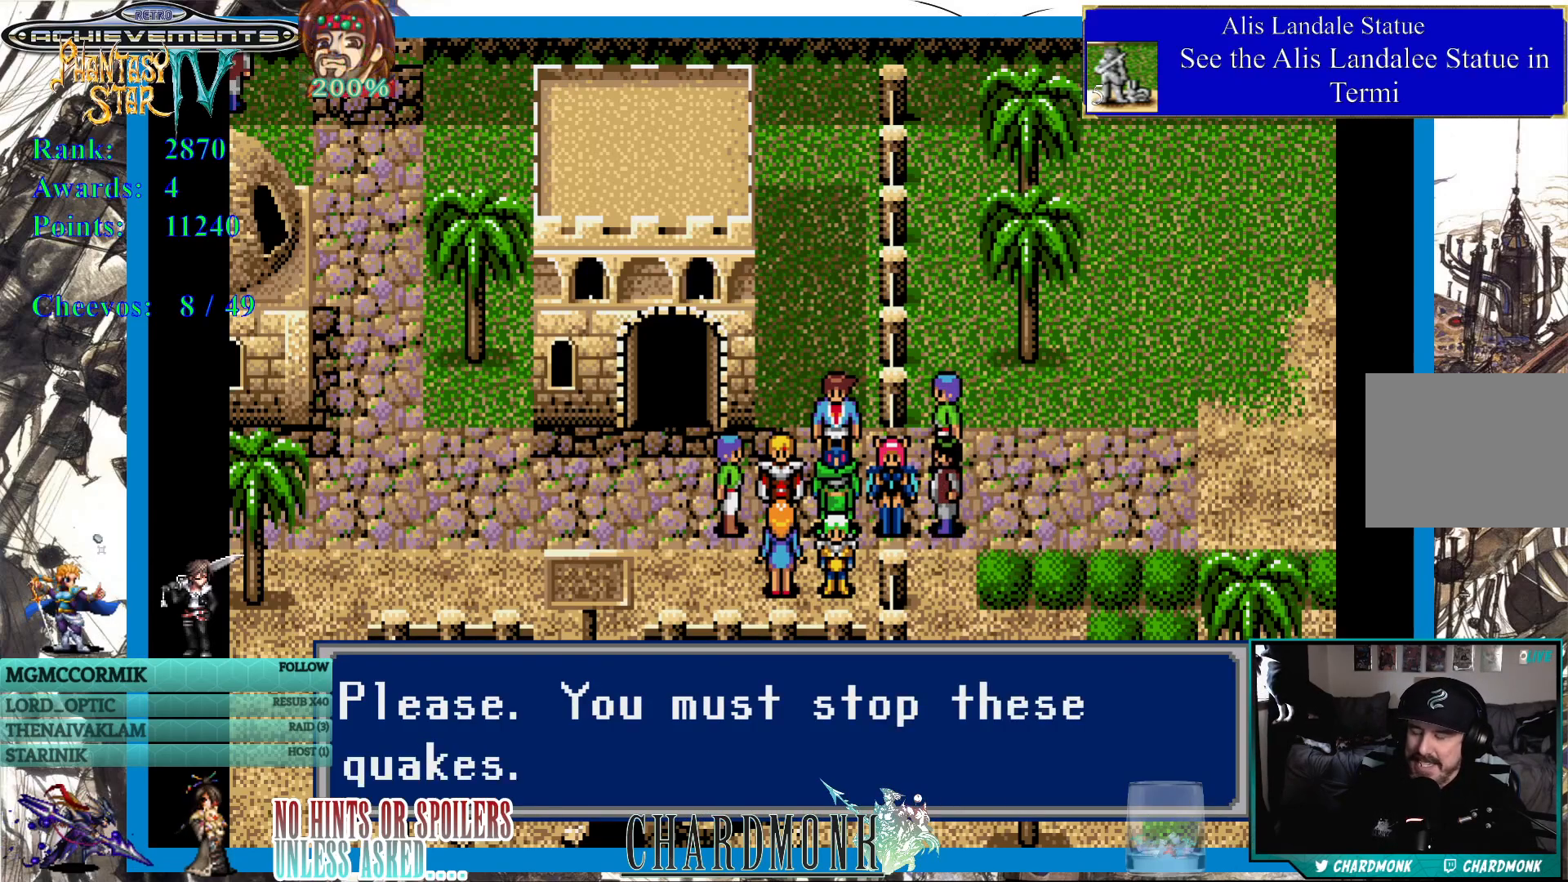
{"buttons": ["CIRCLE"], "left_stick": "center", "right_stick": "center", "events": [[417, "CIRCLE", "down"]]}
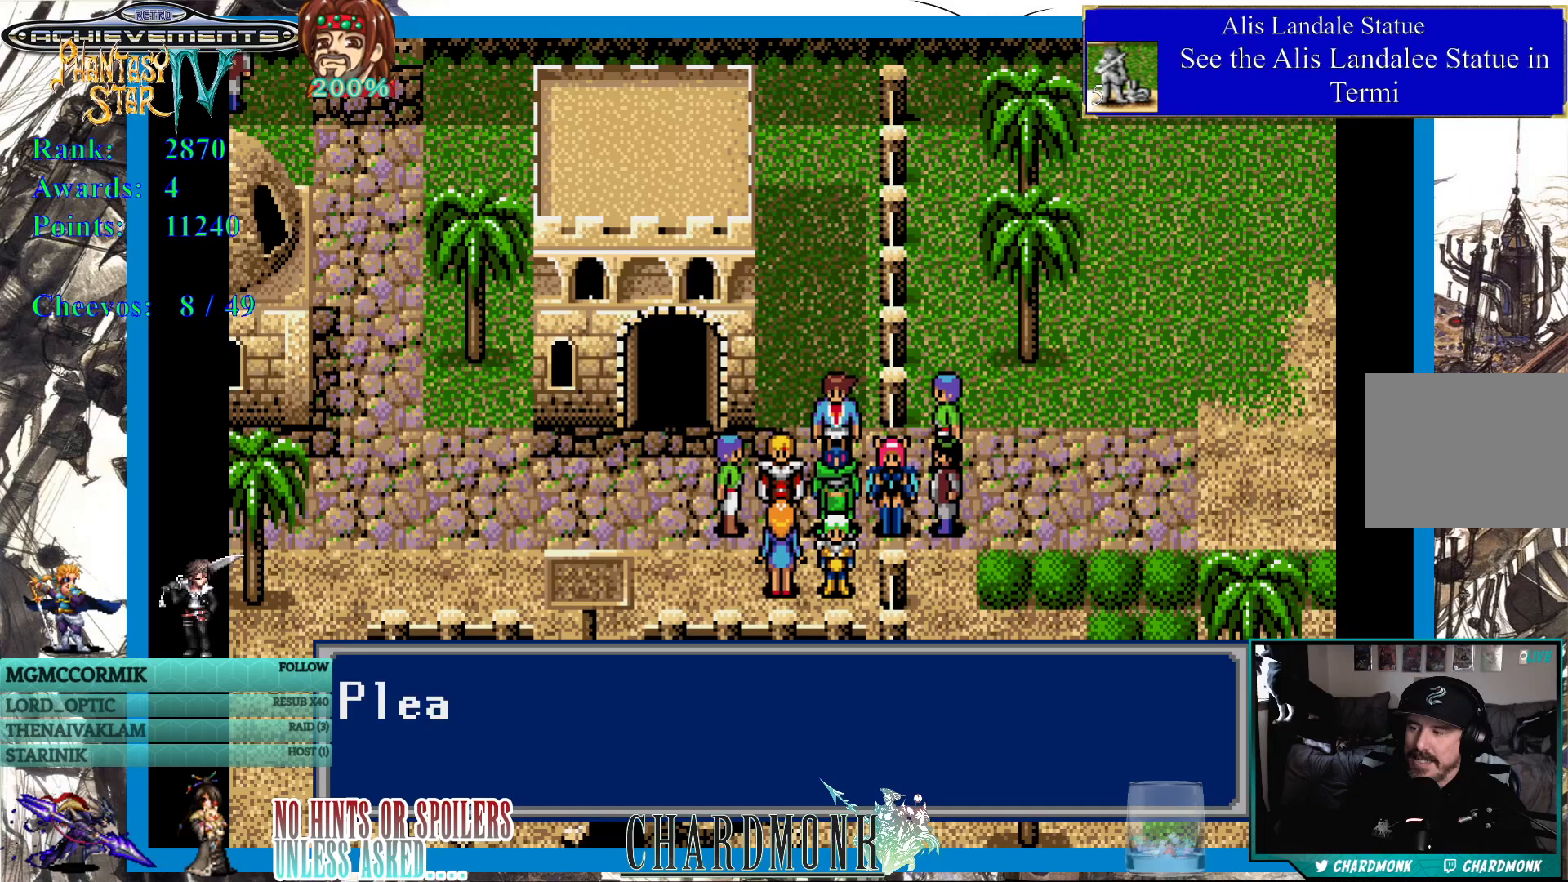
{"buttons": [], "left_stick": "center", "right_stick": "center", "events": [[50, "CIRCLE", "up"]]}
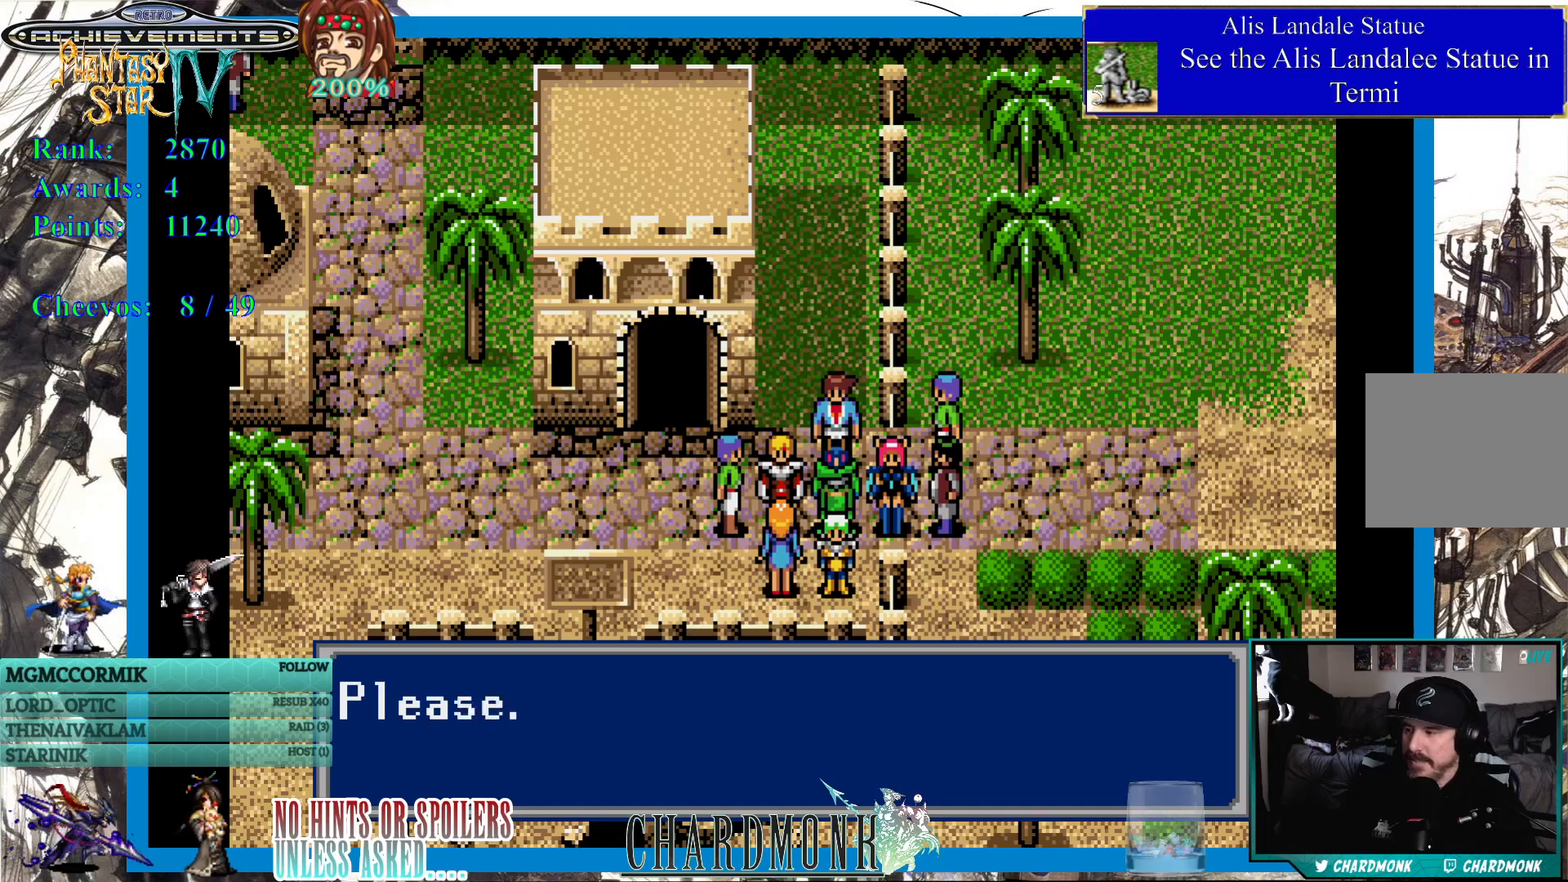
{"buttons": ["CIRCLE"], "left_stick": "center", "right_stick": "center", "events": [[450, "CIRCLE", "down"]]}
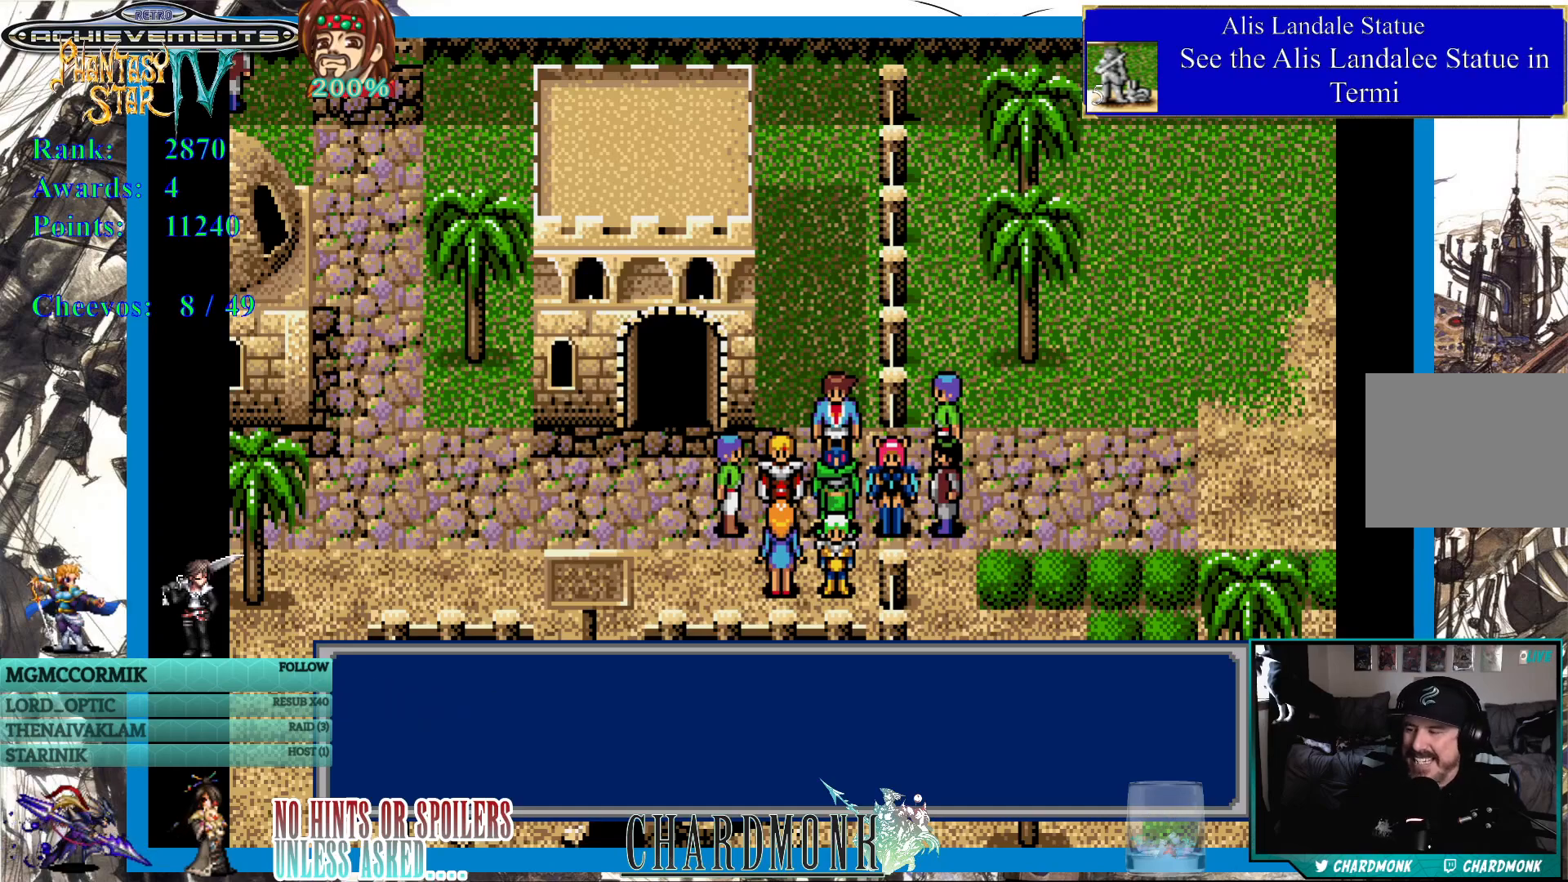
{"buttons": [], "left_stick": "center", "right_stick": "center", "events": [[67, "CIRCLE", "up"]]}
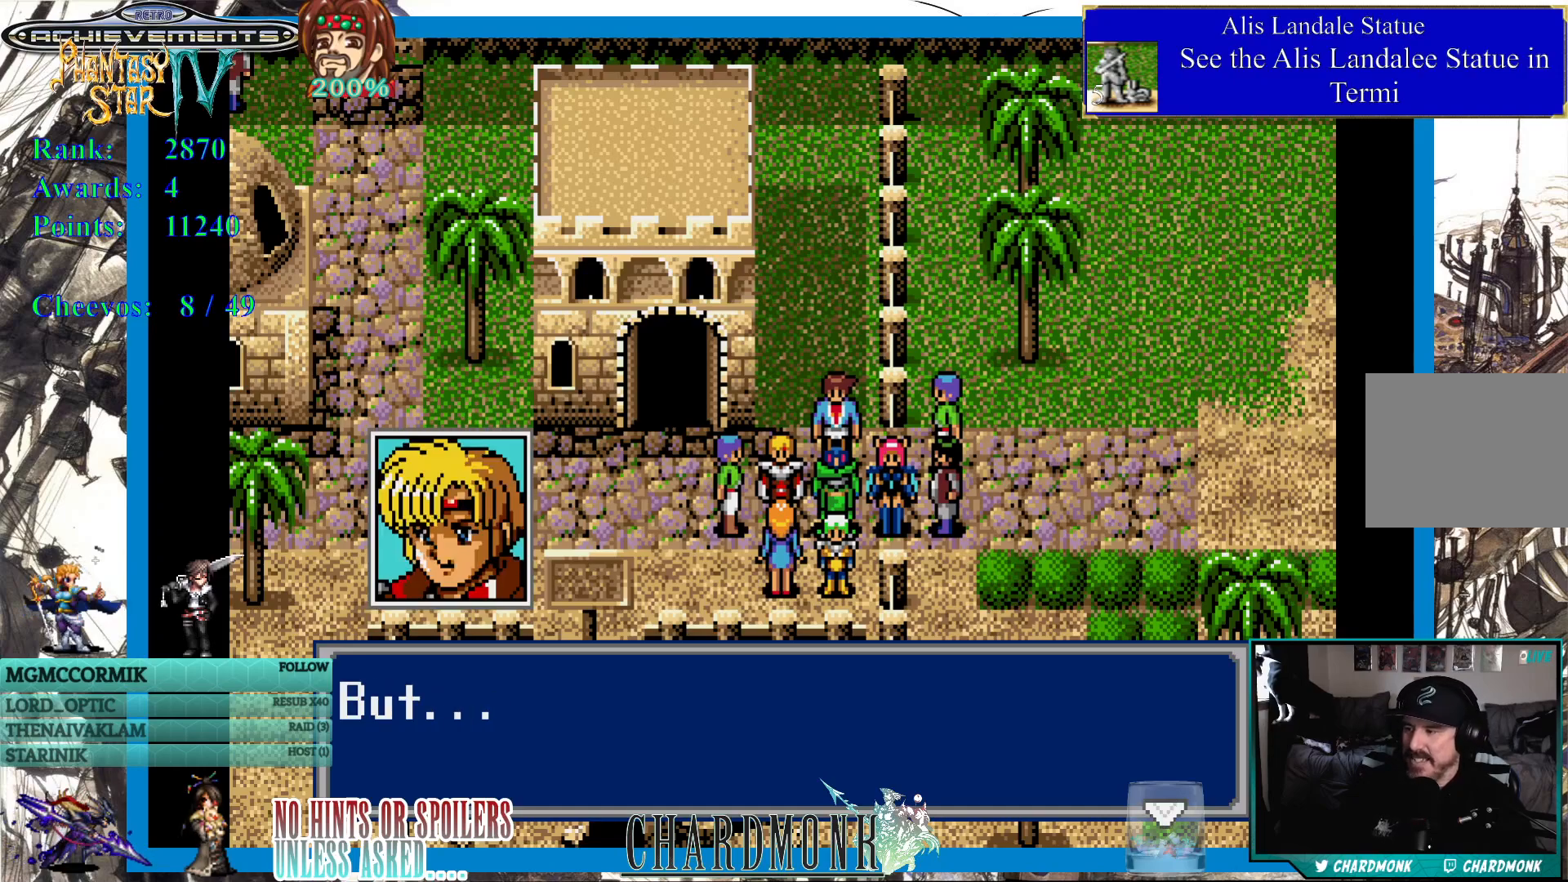
{"buttons": [], "left_stick": "center", "right_stick": "center", "events": []}
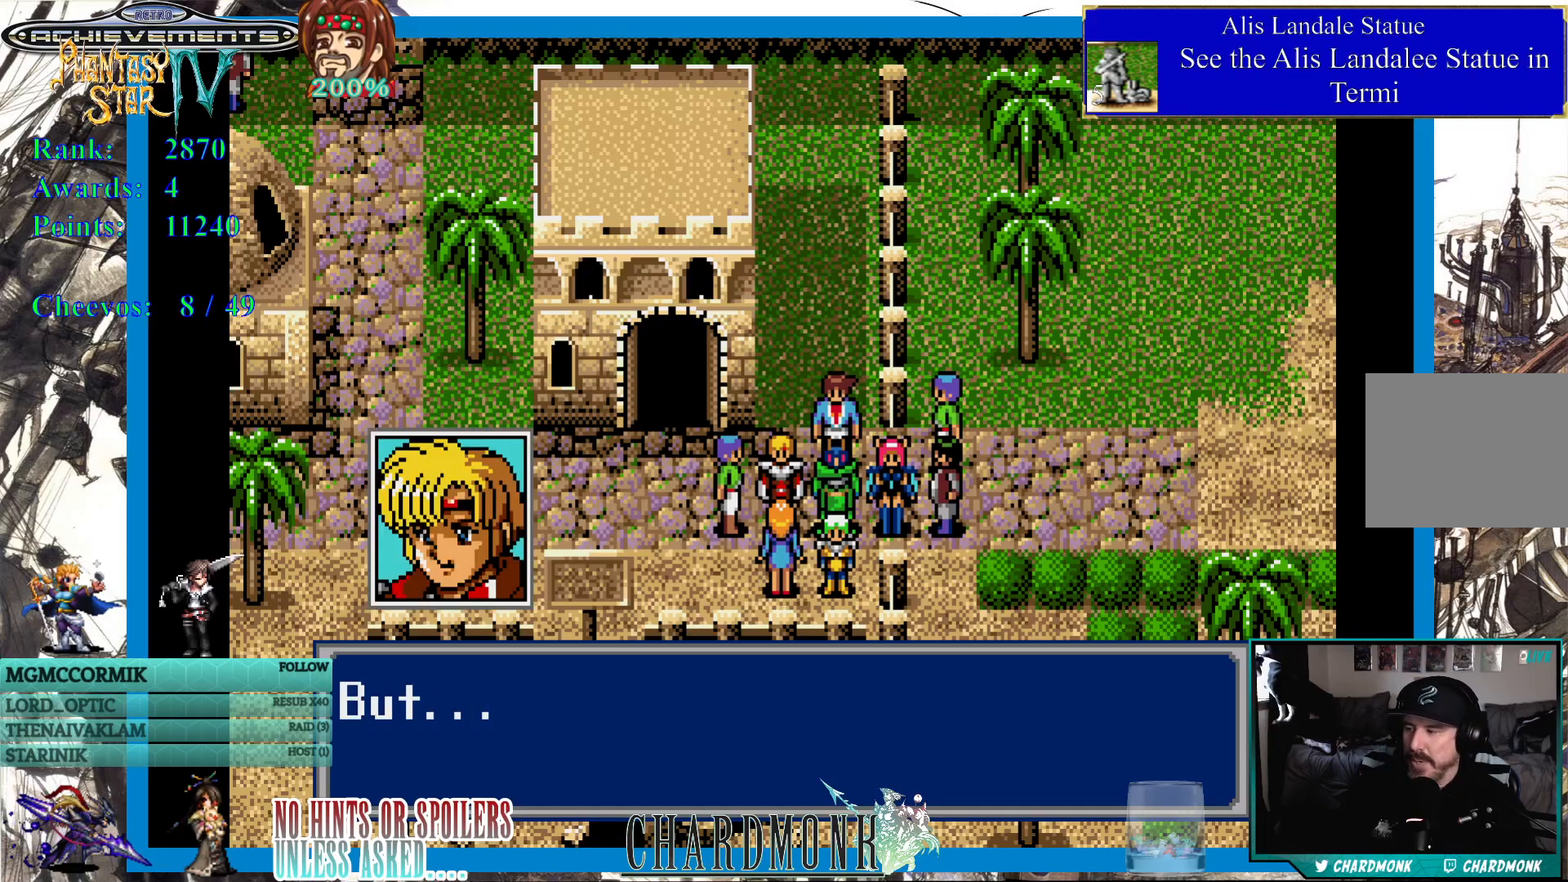
{"buttons": [], "left_stick": "center", "right_stick": "center", "events": [[167, "CIRCLE", "down"], [283, "CIRCLE", "up"]]}
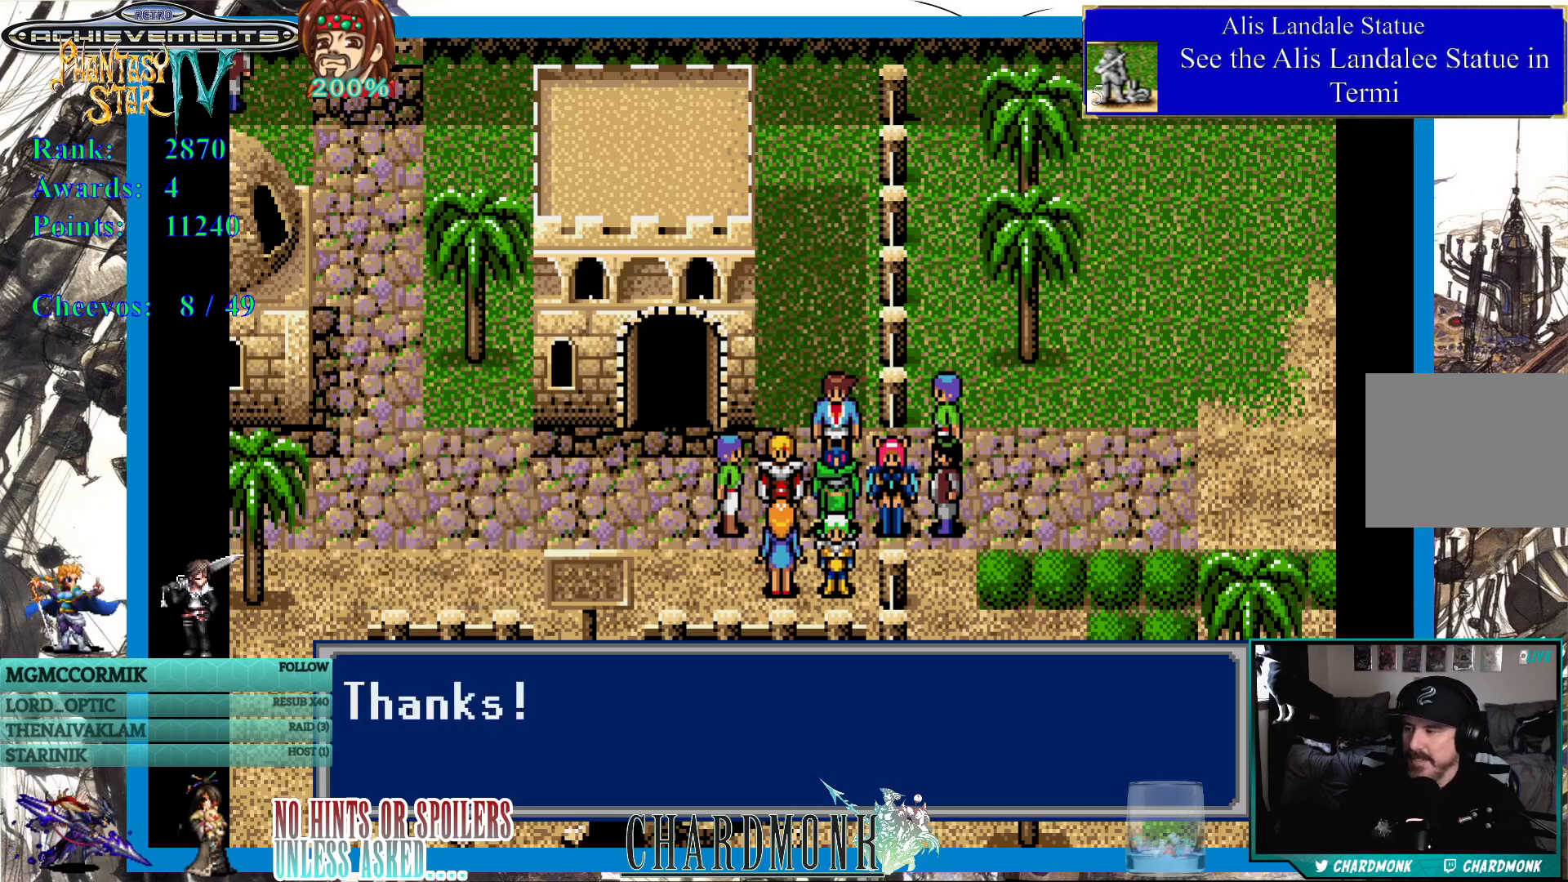
{"buttons": [], "left_stick": "center", "right_stick": "center", "events": []}
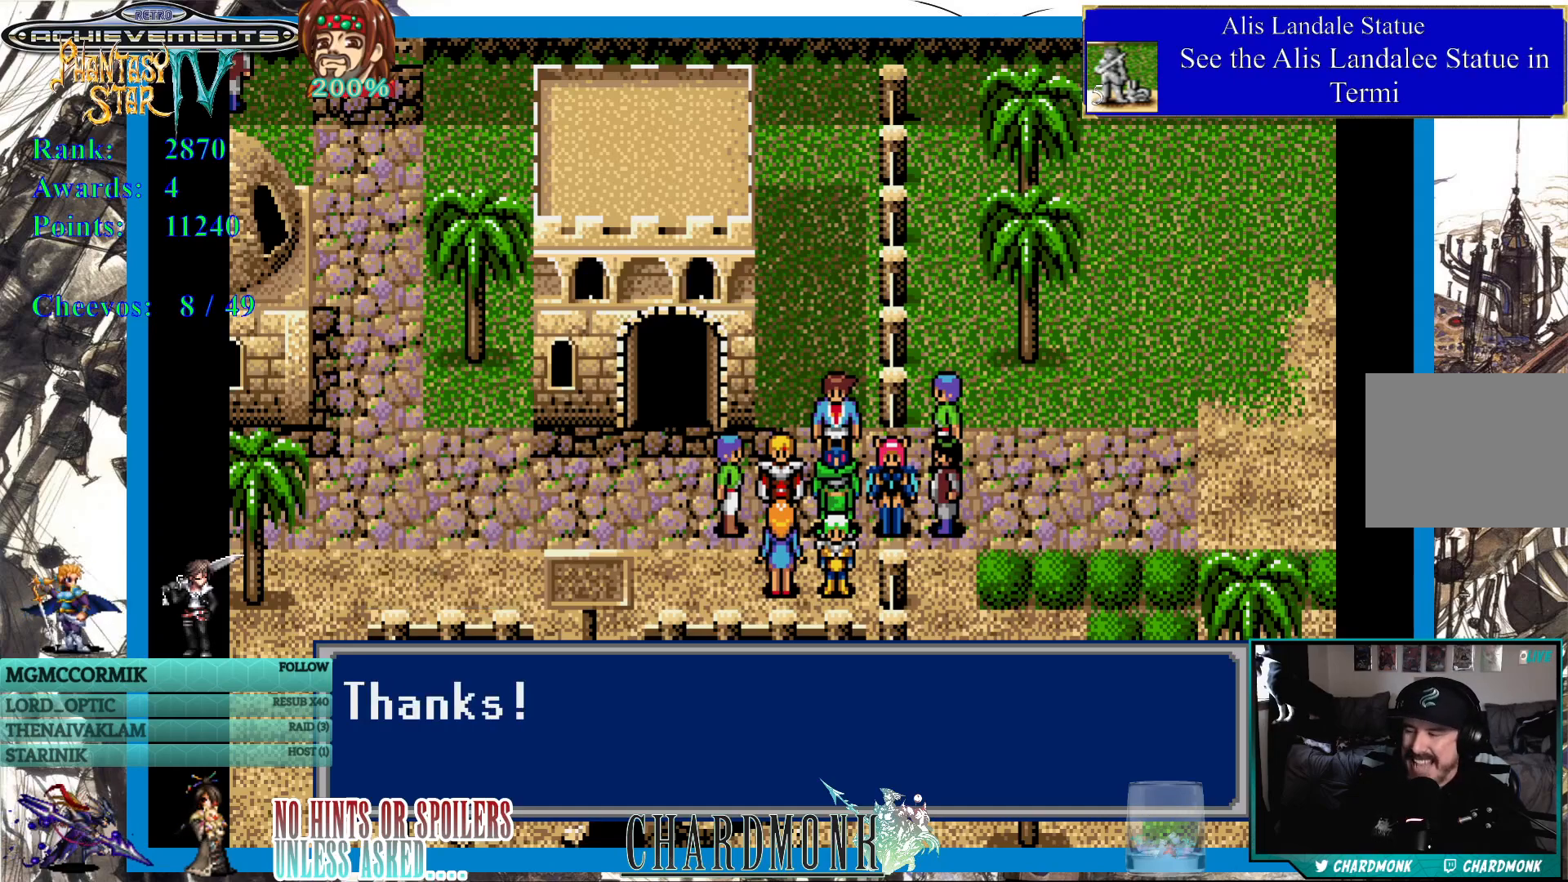
{"buttons": [], "left_stick": "center", "right_stick": "center", "events": [[317, "CIRCLE", "down"], [450, "CIRCLE", "up"]]}